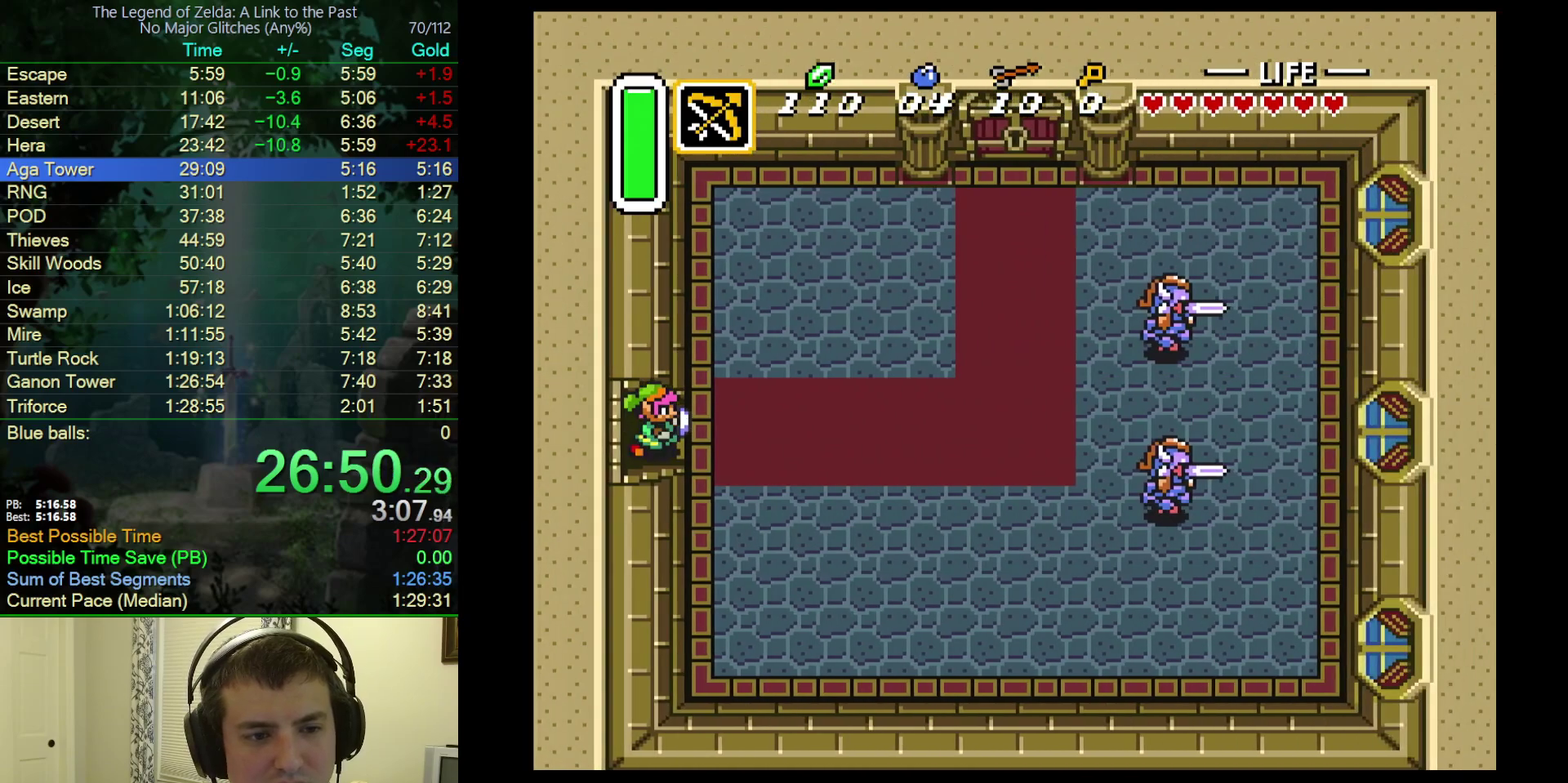
Gameplay with a controller (Nintendo layout); each line is a JSON object with the inputs held at the frame after it. "events" lists button and stick changes between this image and that frame as [ms after this image, input, new state], when the widget could be followed in between. Not read: L3 R3.
{"buttons": ["DPAD_DOWN", "DPAD_RIGHT"], "events": [[300, "DPAD_DOWN", "down"], [333, "DPAD_RIGHT", "up"], [483, "DPAD_RIGHT", "down"]]}
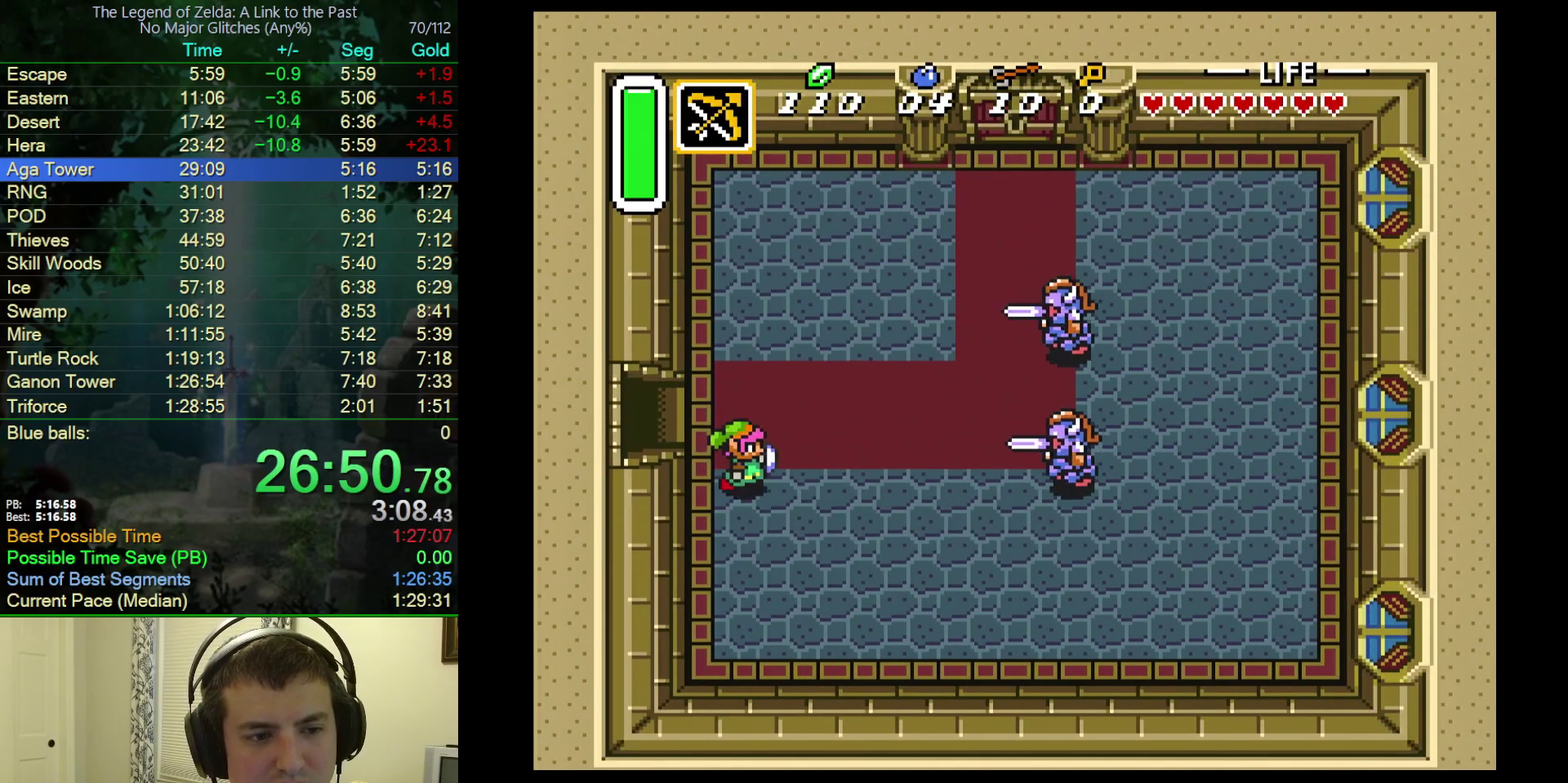
{"buttons": [], "events": [[17, "DPAD_DOWN", "up"], [50, "B", "down"], [133, "DPAD_RIGHT", "up"], [350, "B", "up"]]}
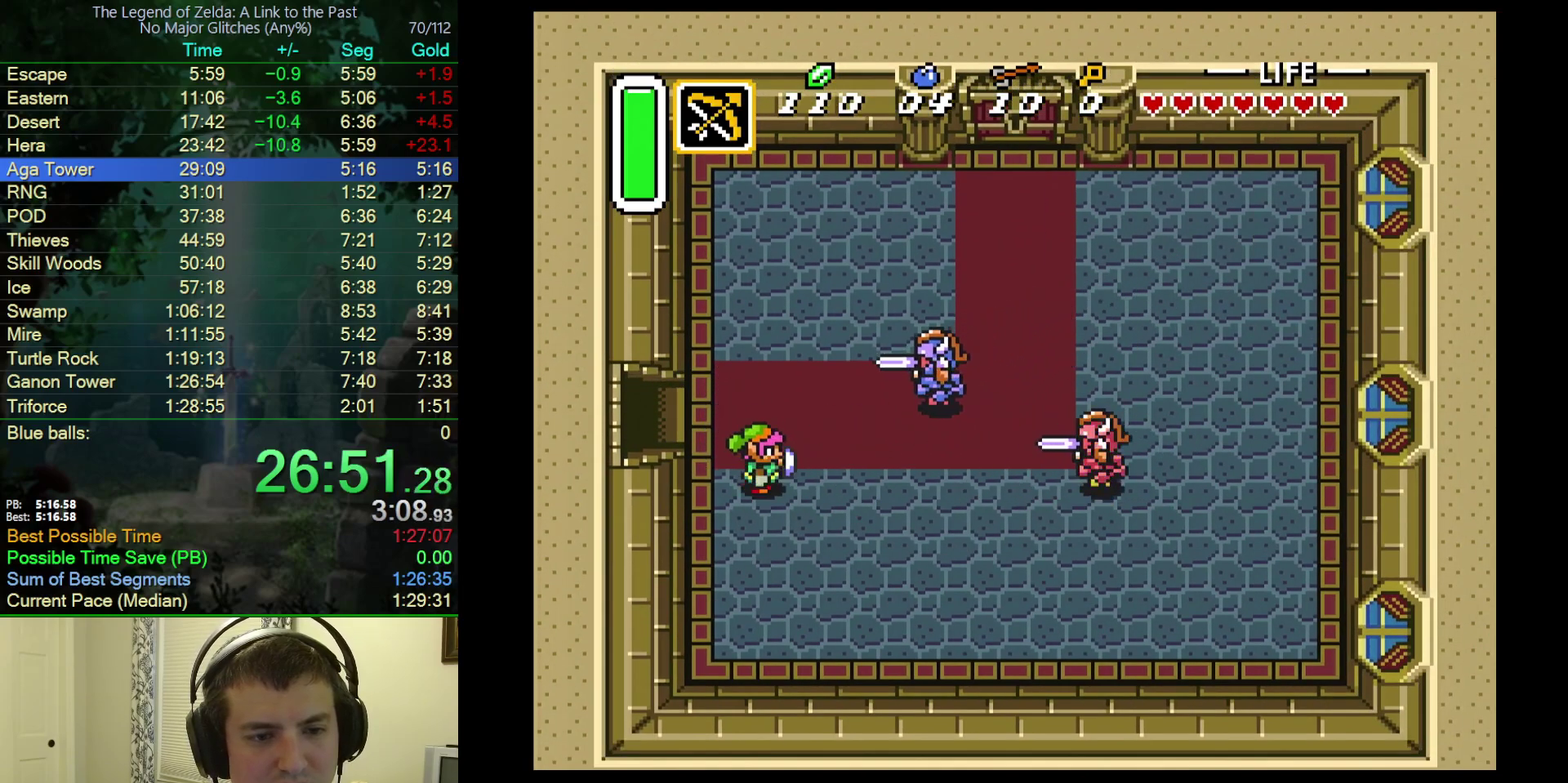
{"buttons": [], "events": [[83, "B", "down"], [350, "B", "up"]]}
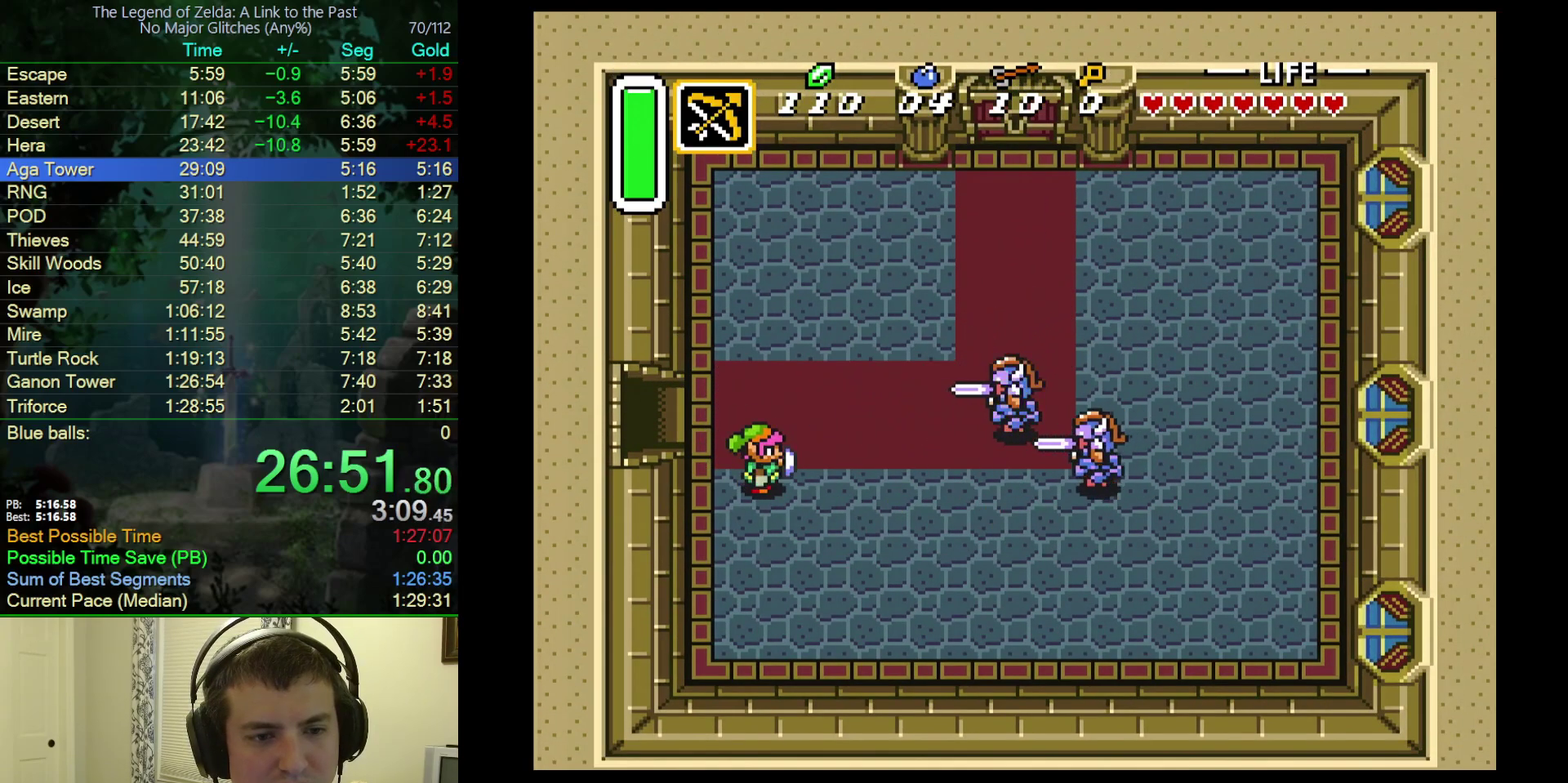
{"buttons": ["A"], "events": [[50, "A", "down"]]}
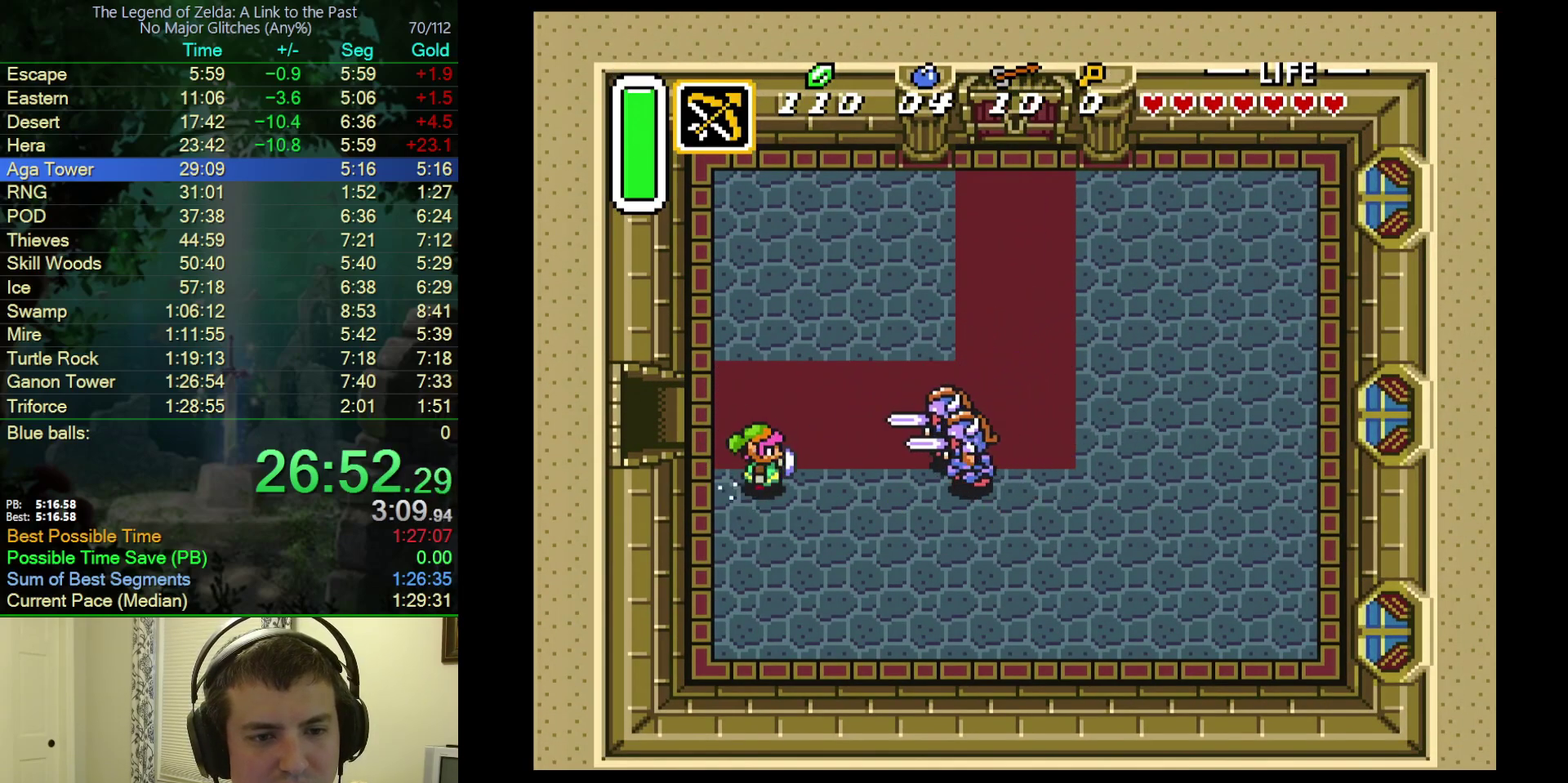
{"buttons": ["A"], "events": []}
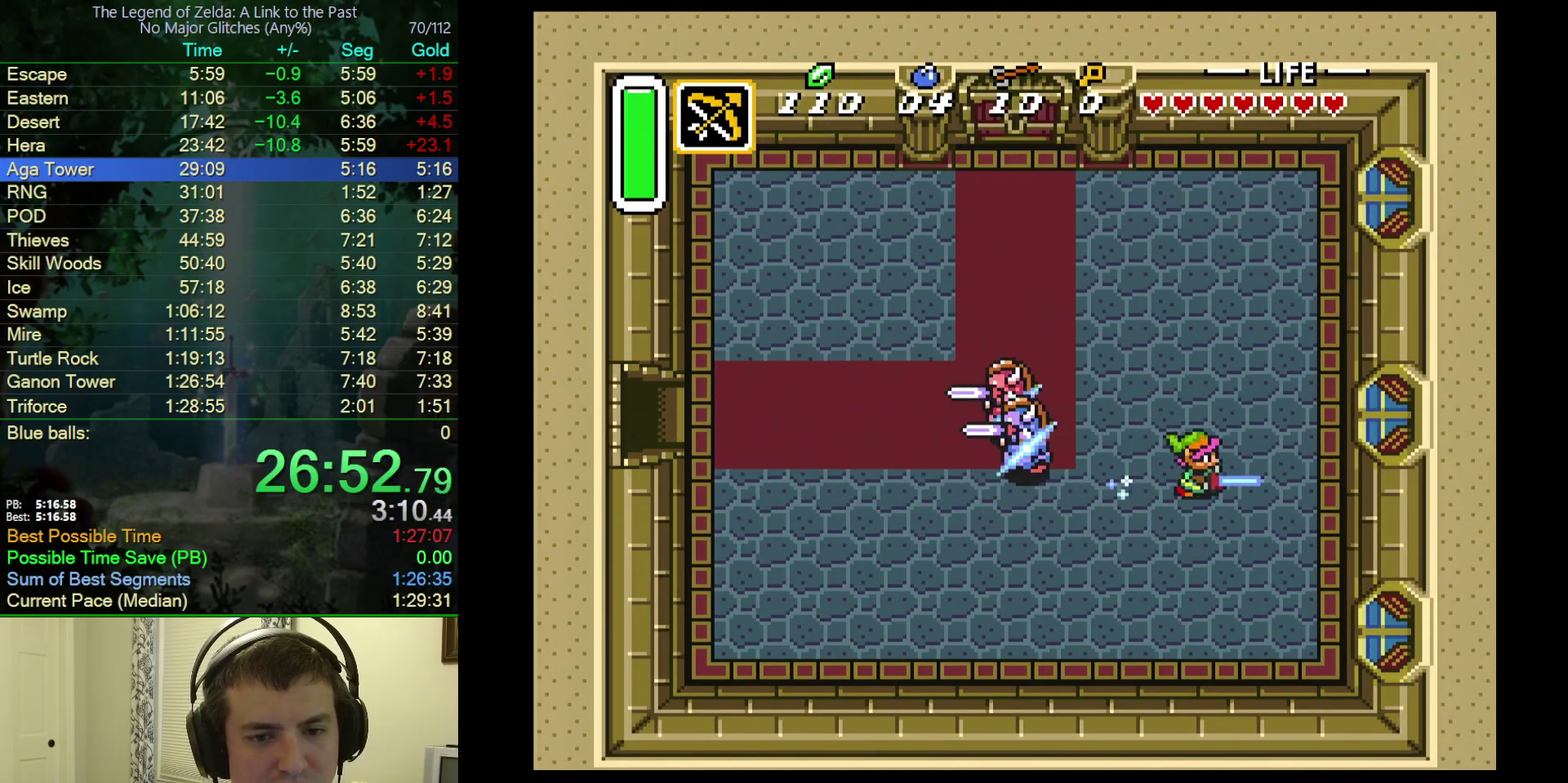
{"buttons": ["DPAD_DOWN"], "events": [[50, "DPAD_DOWN", "down"], [100, "A", "up"]]}
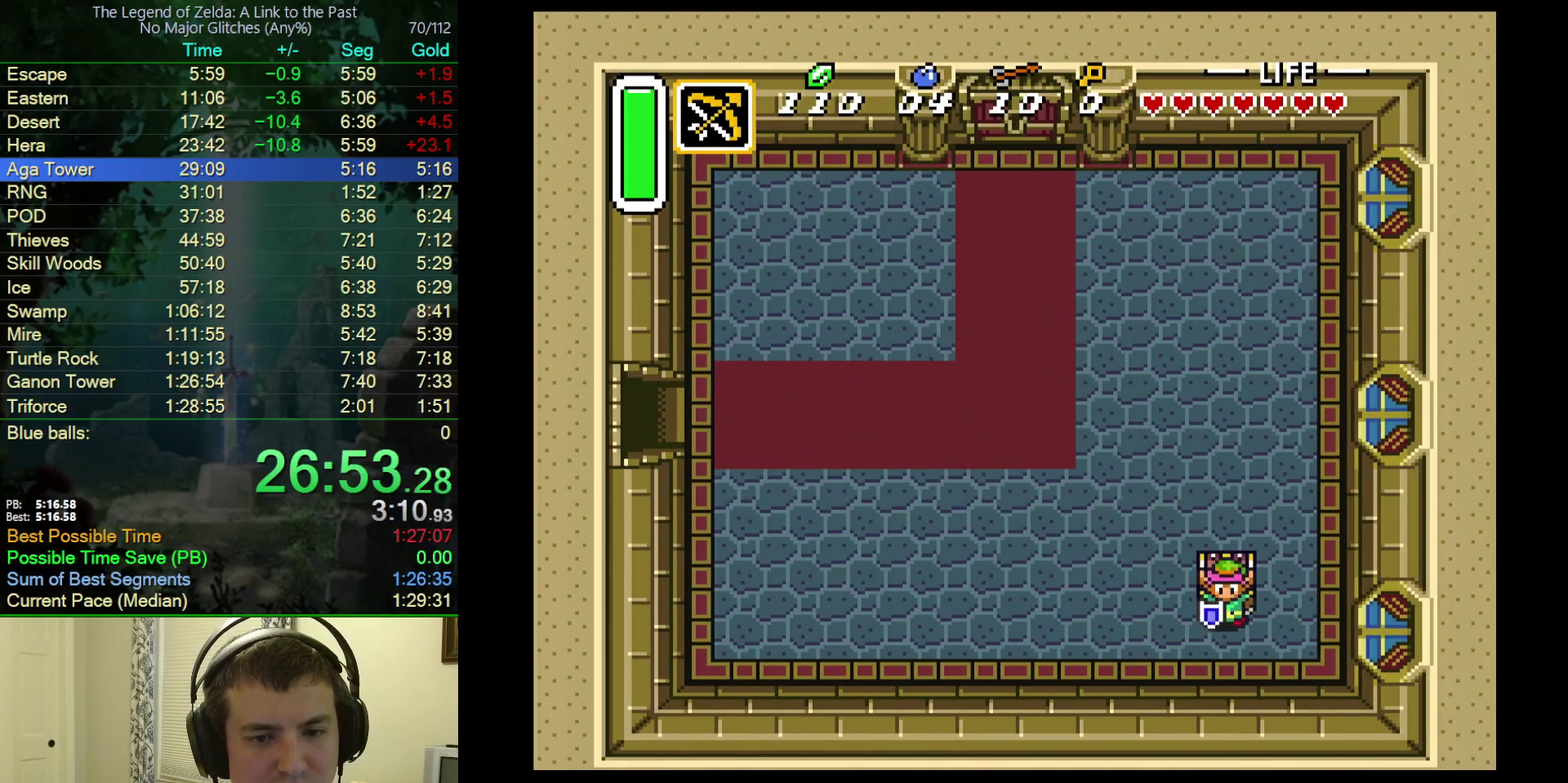
{"buttons": ["DPAD_LEFT"], "events": [[117, "DPAD_DOWN", "up"], [117, "DPAD_UP", "down"], [250, "A", "down"], [350, "A", "up"], [483, "DPAD_LEFT", "down"], [500, "DPAD_UP", "up"]]}
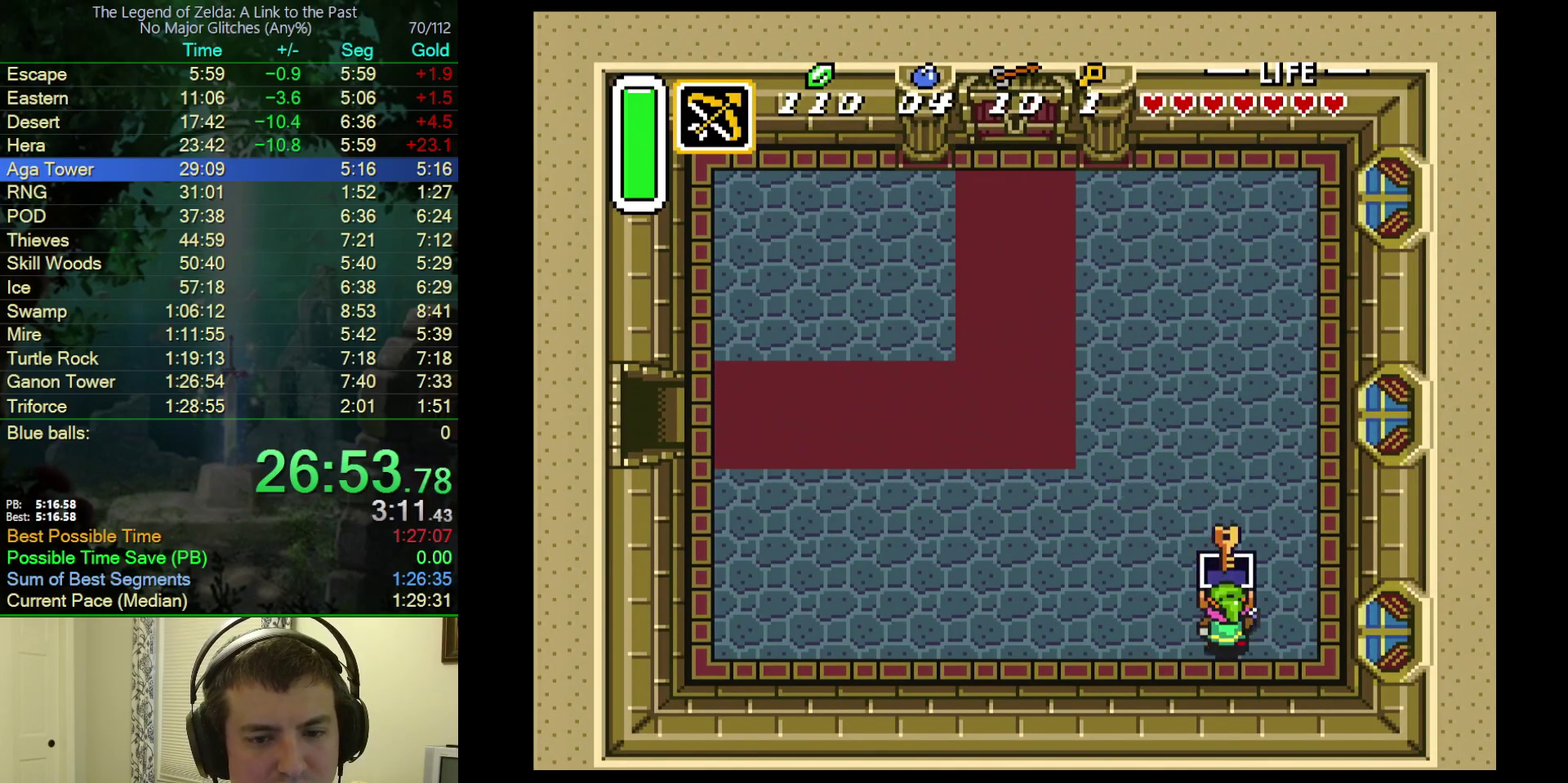
{"buttons": ["DPAD_LEFT"], "events": []}
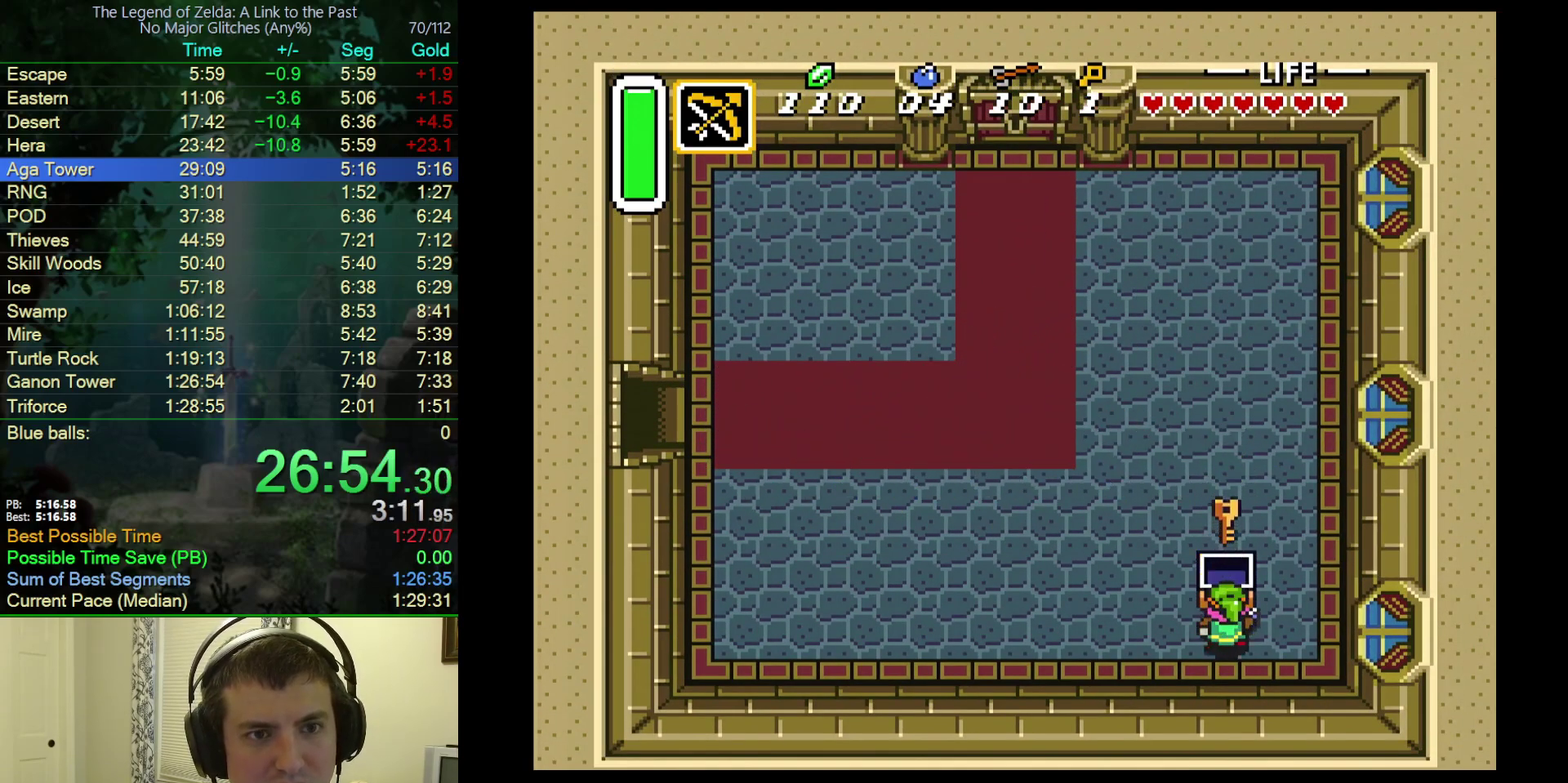
{"buttons": ["DPAD_LEFT"], "events": []}
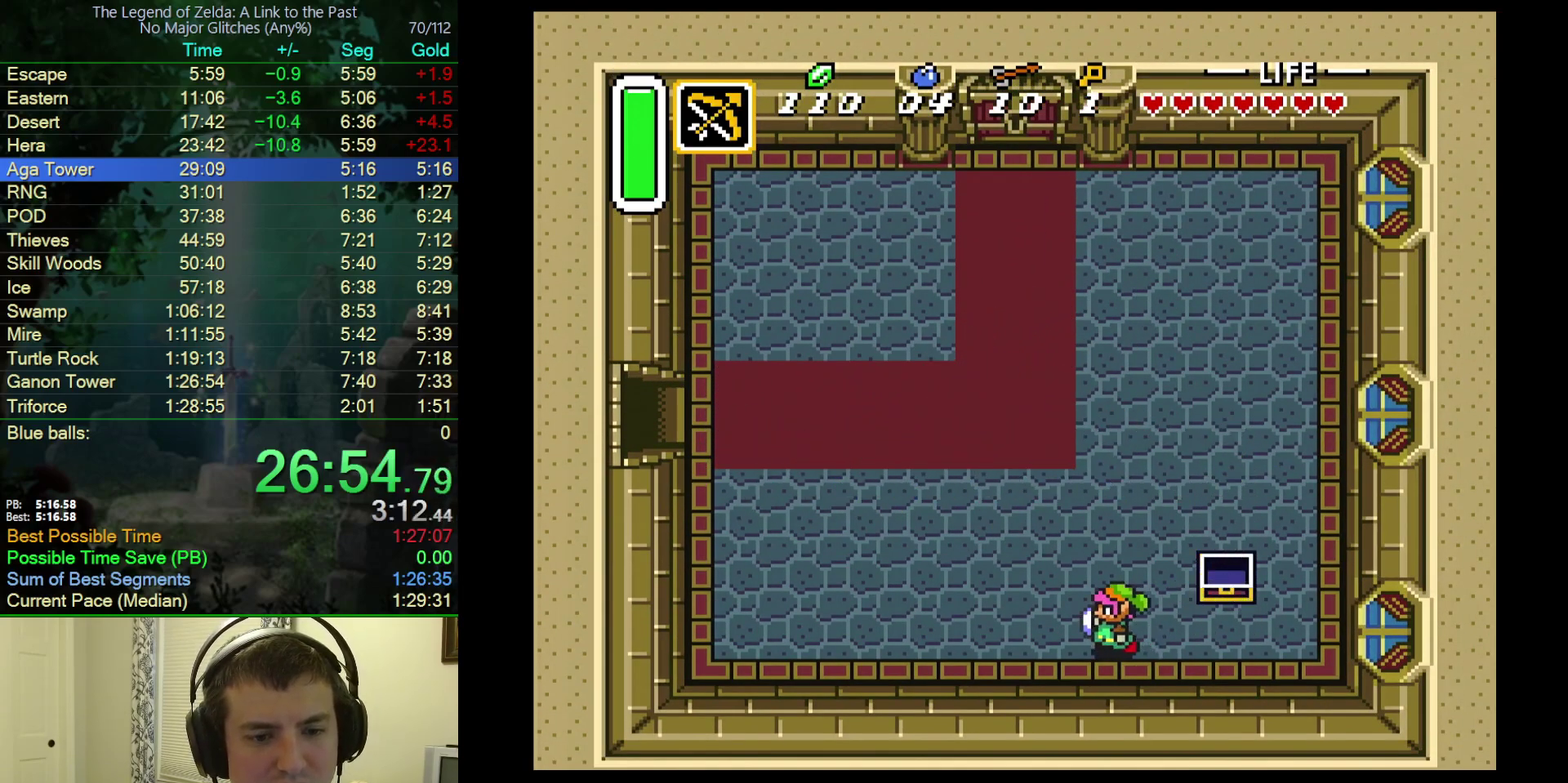
{"buttons": ["A", "DPAD_UP"], "events": [[283, "A", "down"], [367, "DPAD_LEFT", "up"], [400, "DPAD_UP", "down"]]}
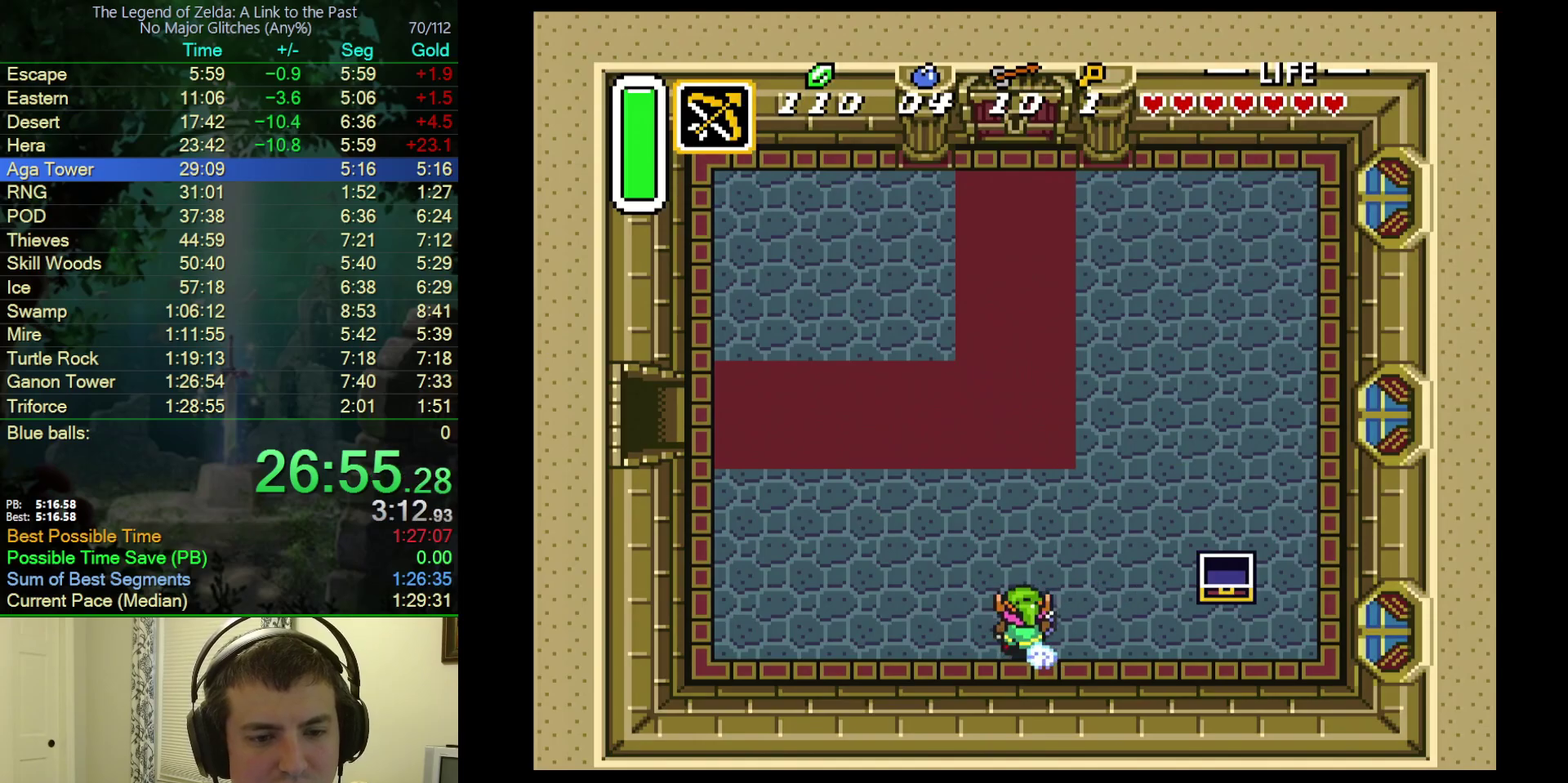
{"buttons": ["A"], "events": [[167, "DPAD_UP", "up"]]}
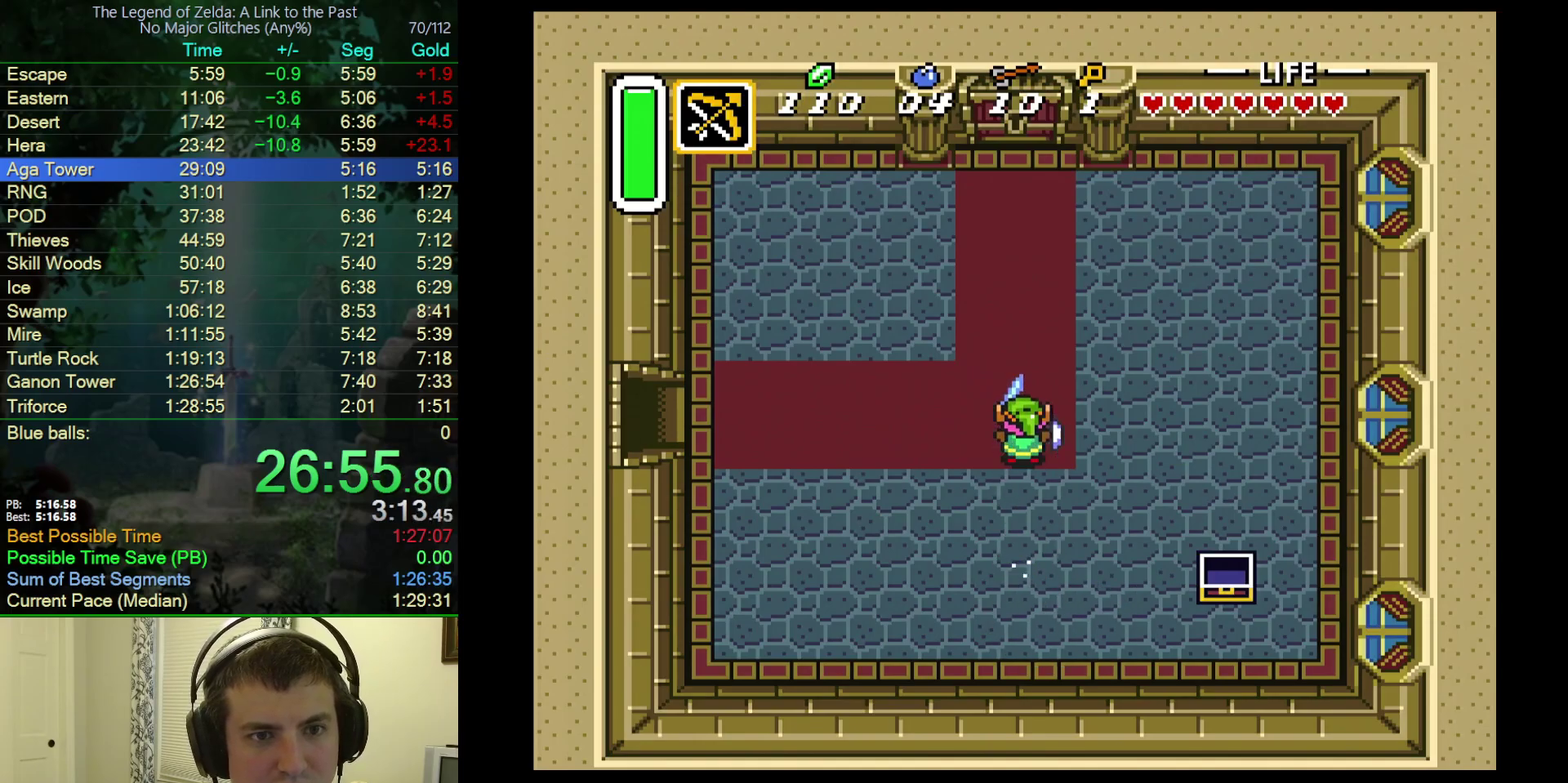
{"buttons": ["A"], "events": []}
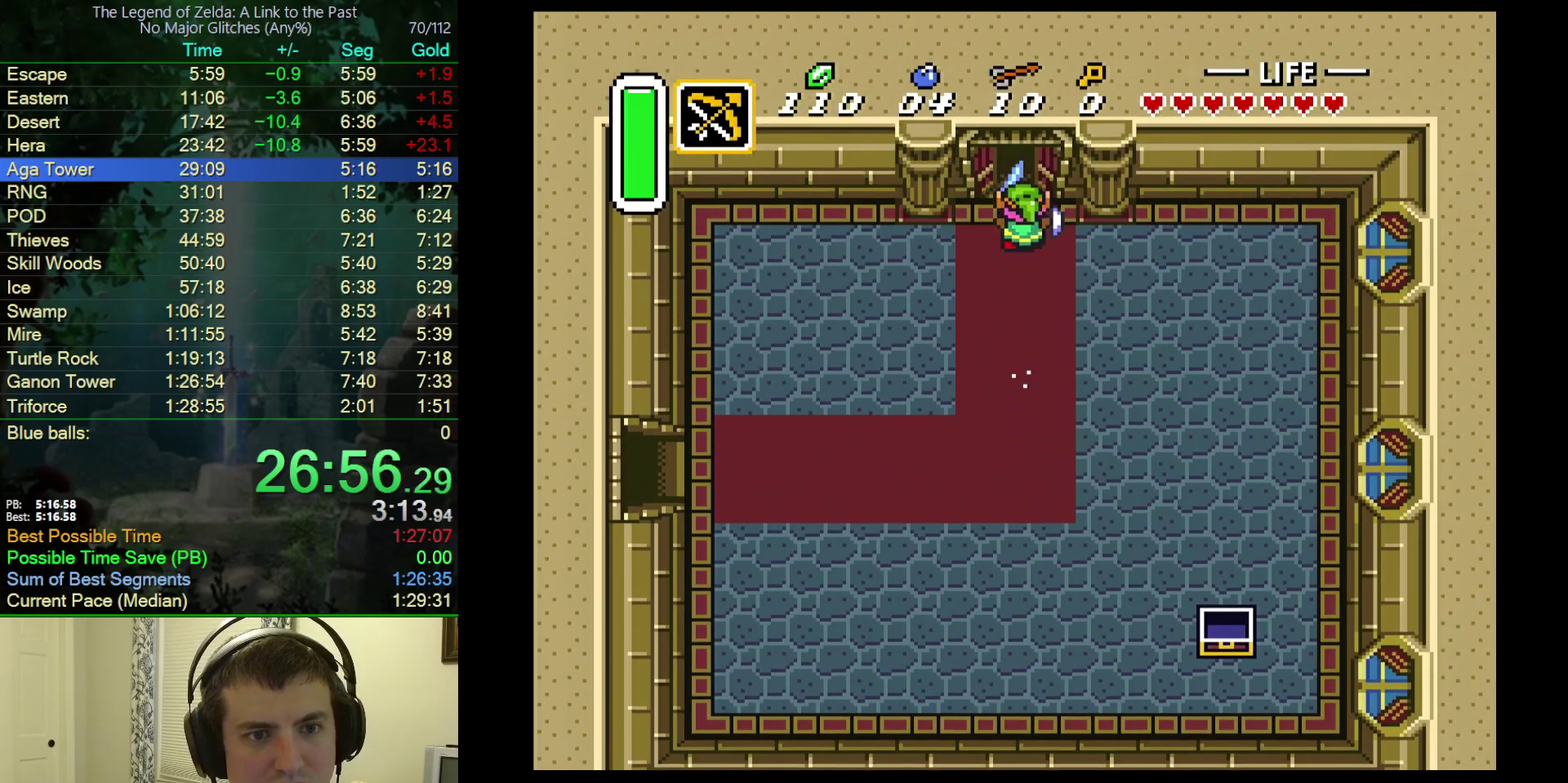
{"buttons": ["A"], "events": []}
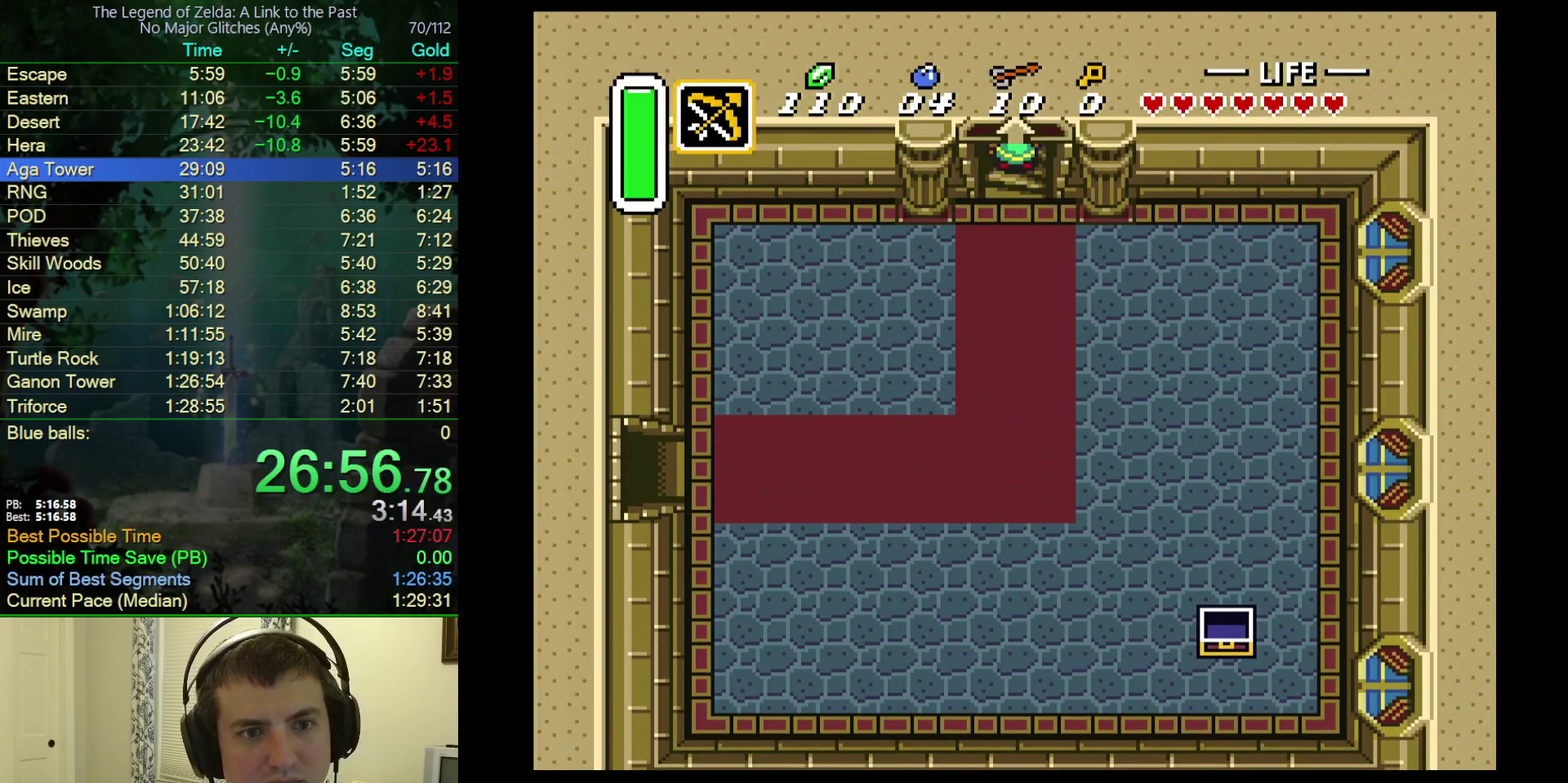
{"buttons": [], "events": [[83, "A", "up"]]}
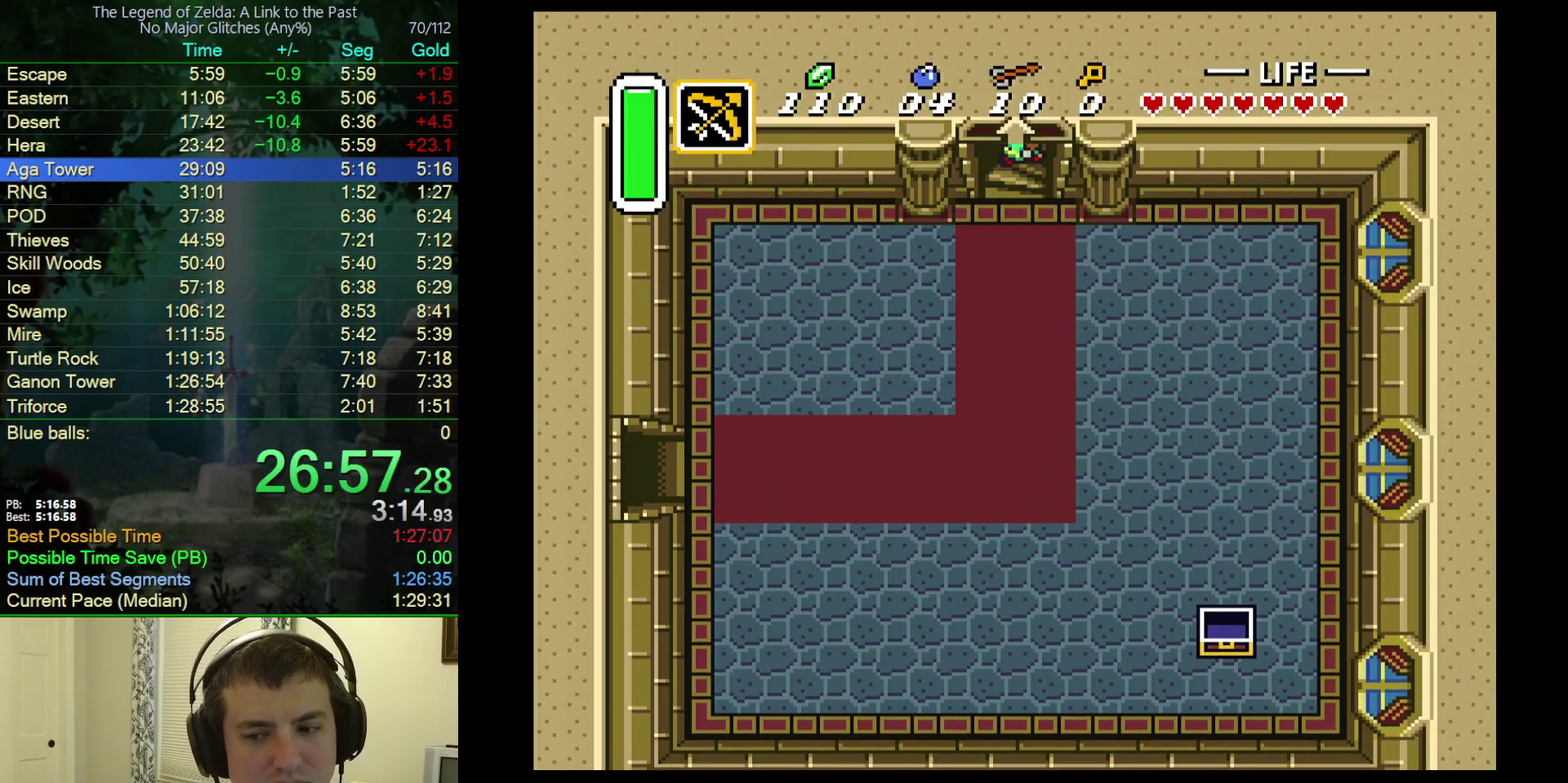
{"buttons": [], "events": []}
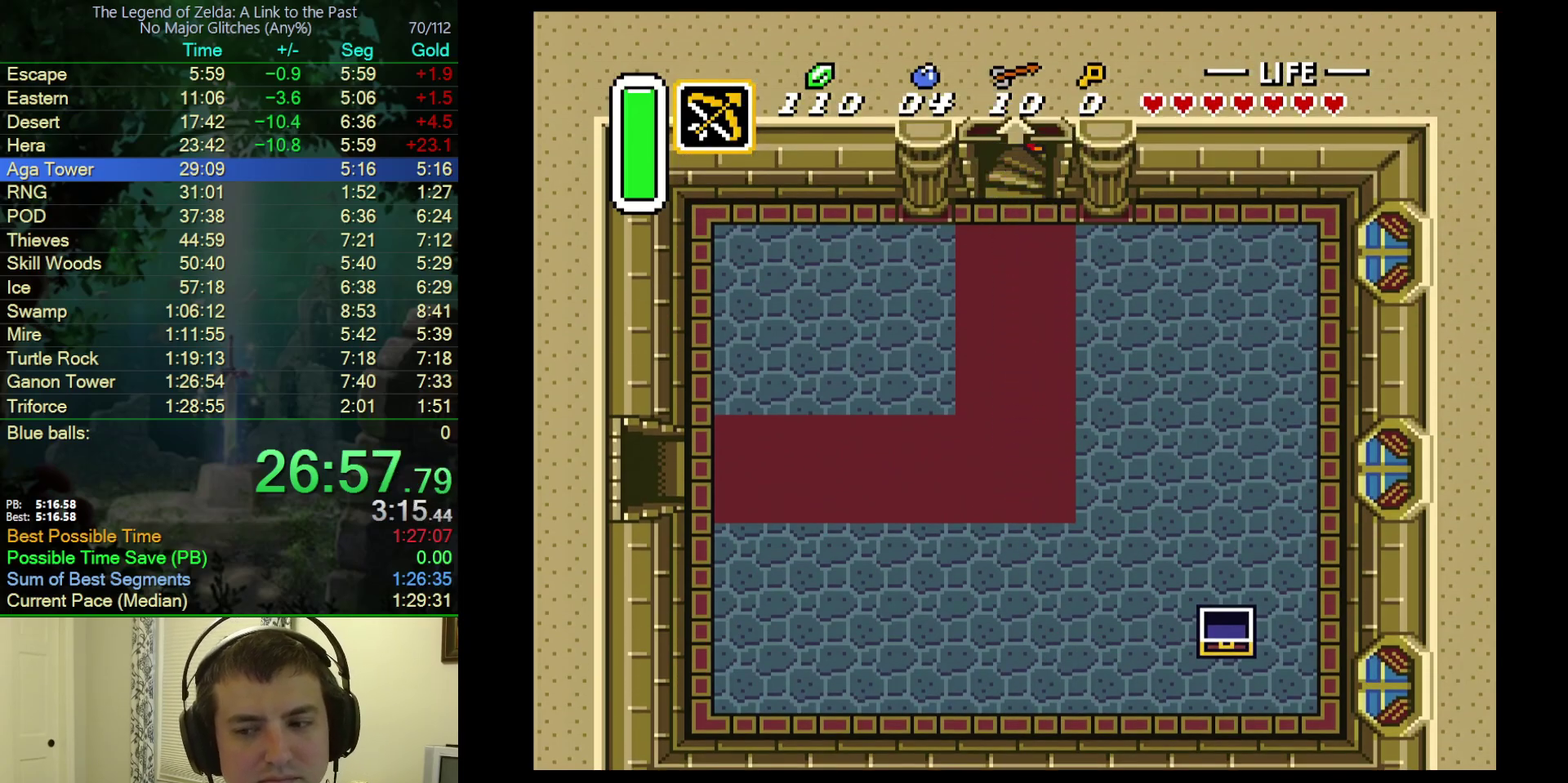
{"buttons": [], "events": []}
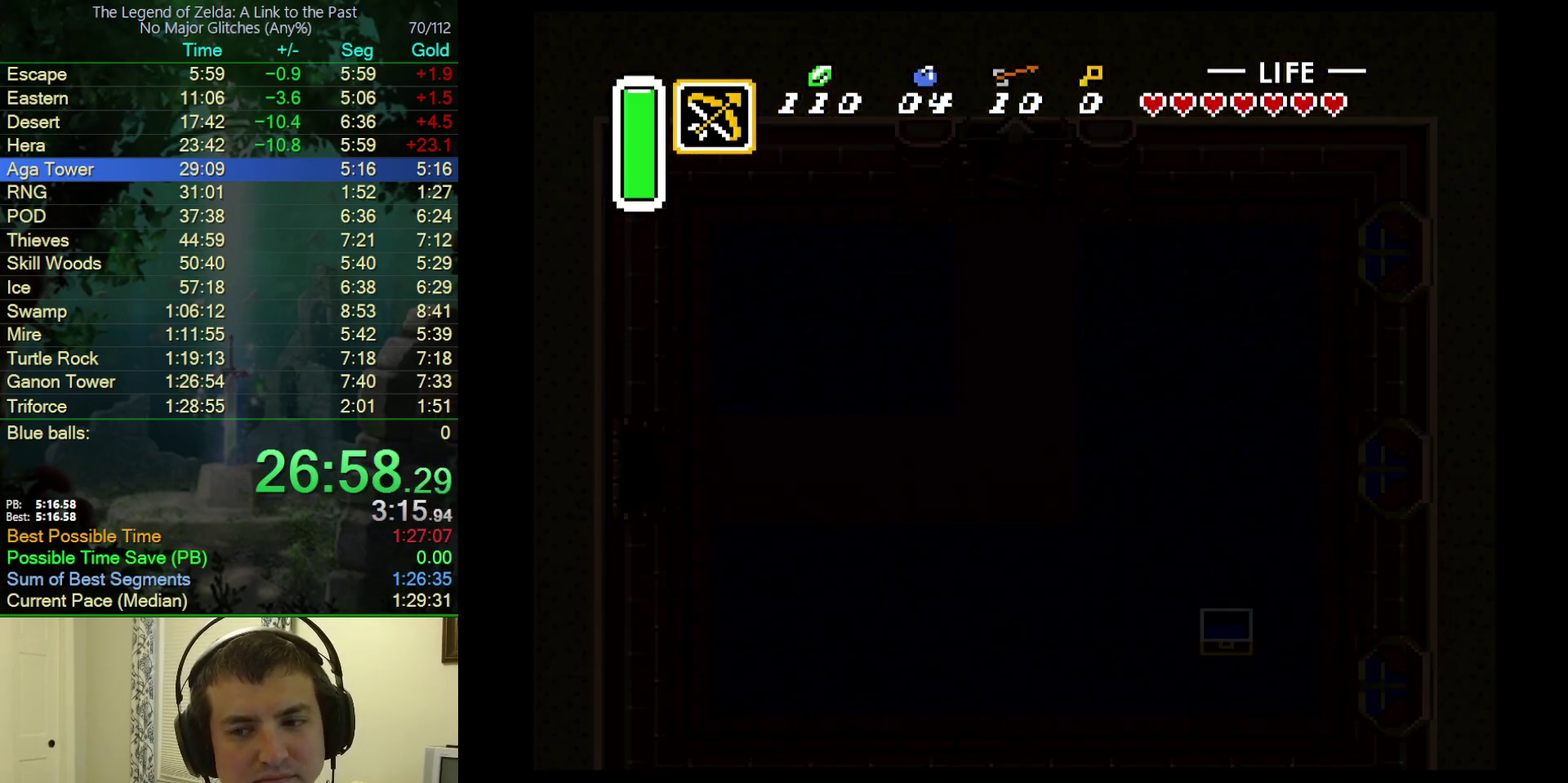
{"buttons": [], "events": []}
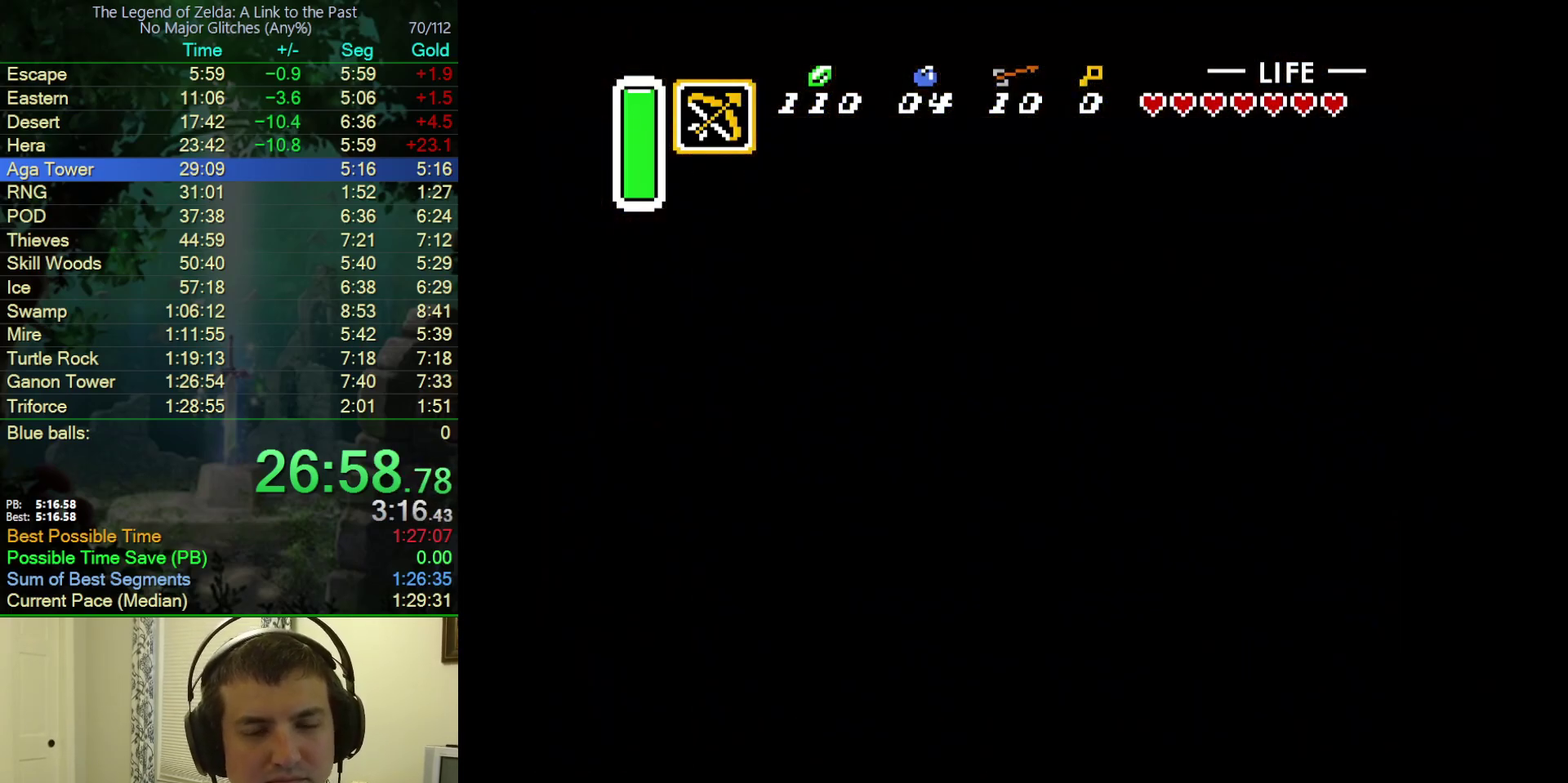
{"buttons": ["DPAD_LEFT"], "events": [[367, "DPAD_LEFT", "down"]]}
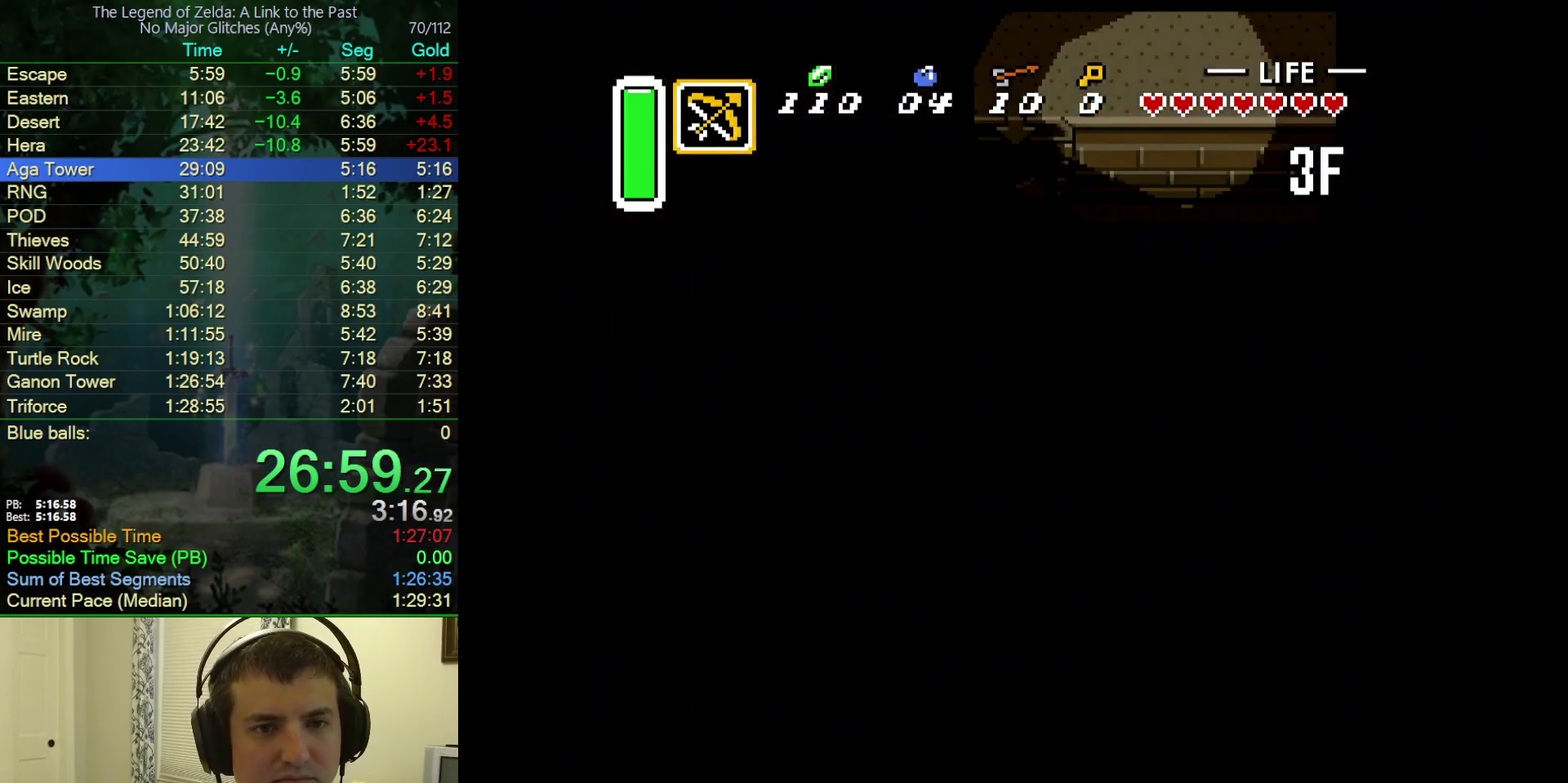
{"buttons": ["DPAD_LEFT"], "events": []}
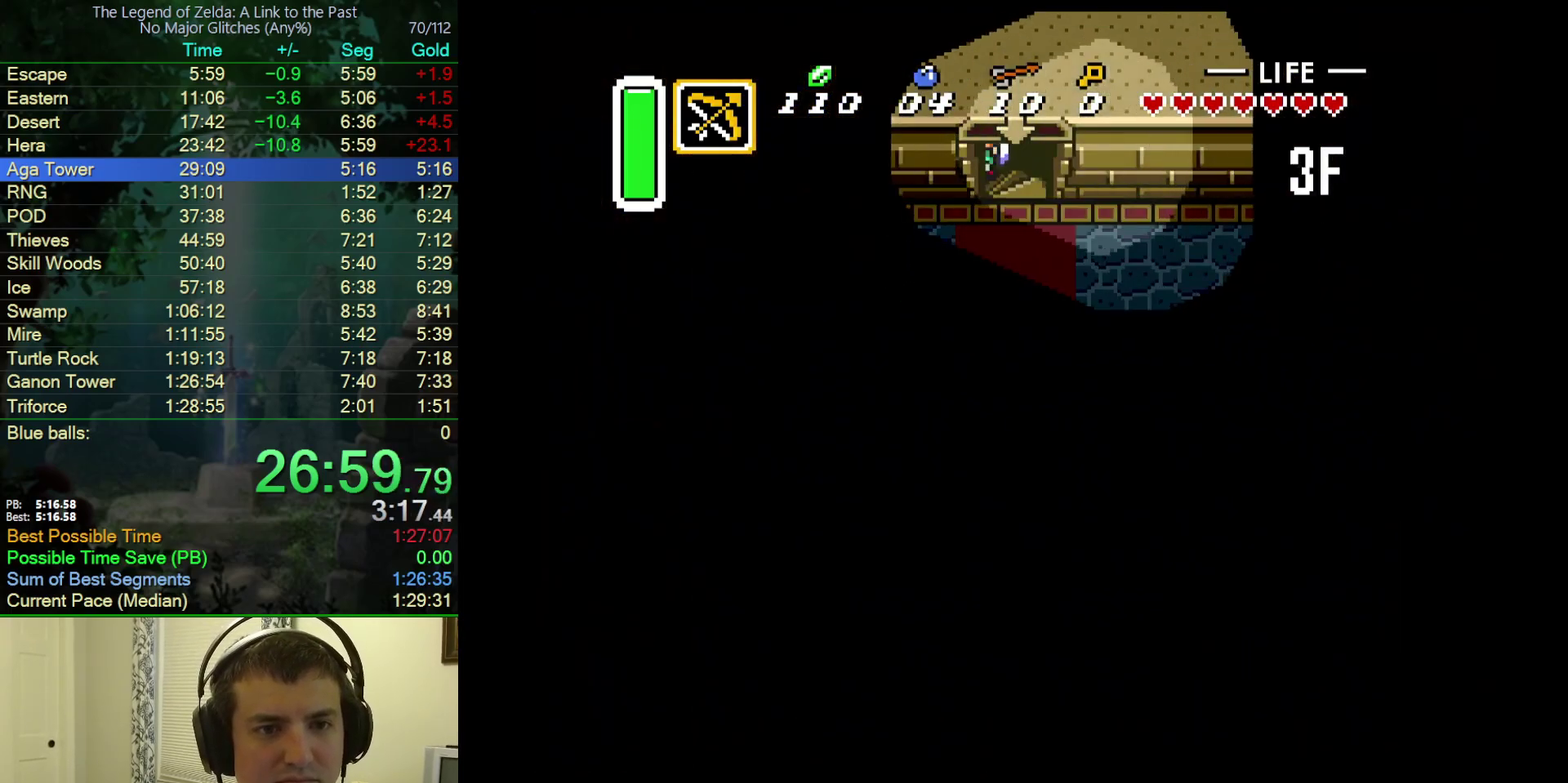
{"buttons": ["DPAD_LEFT"], "events": []}
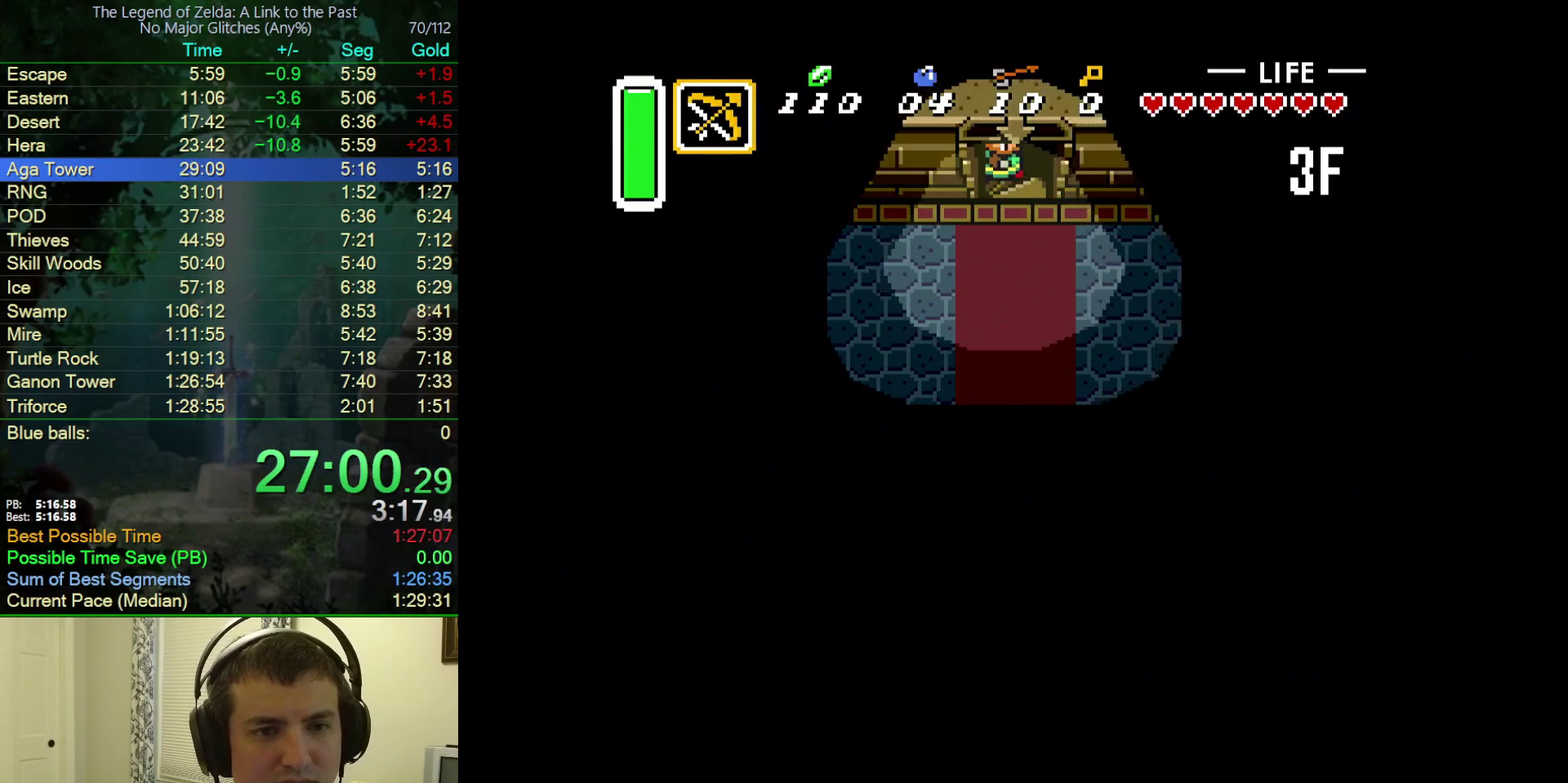
{"buttons": ["DPAD_LEFT"], "events": []}
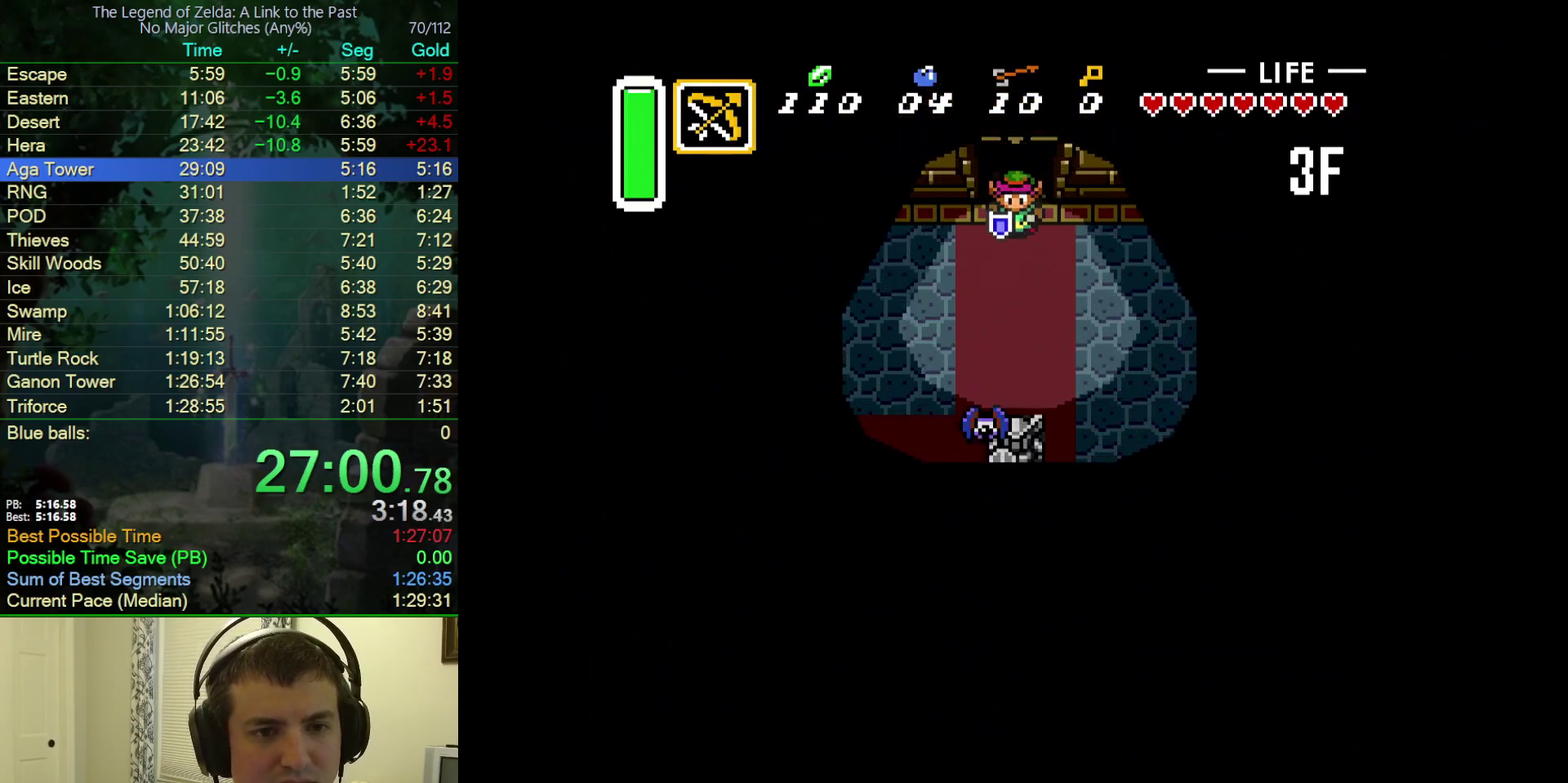
{"buttons": ["DPAD_DOWN", "DPAD_LEFT"], "events": [[317, "DPAD_DOWN", "down"], [350, "DPAD_LEFT", "up"], [433, "DPAD_LEFT", "down"]]}
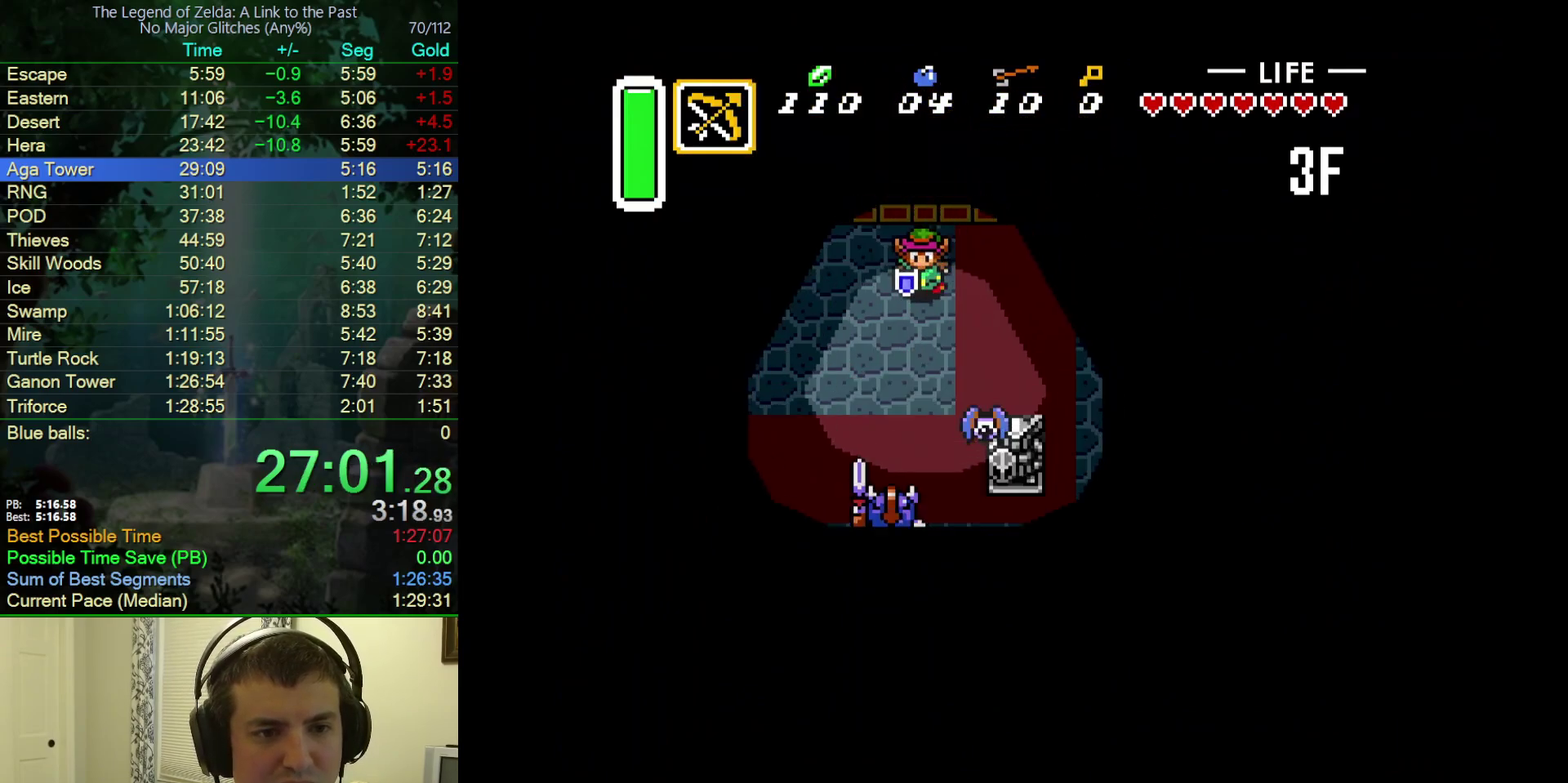
{"buttons": ["DPAD_LEFT"], "events": [[217, "DPAD_DOWN", "up"]]}
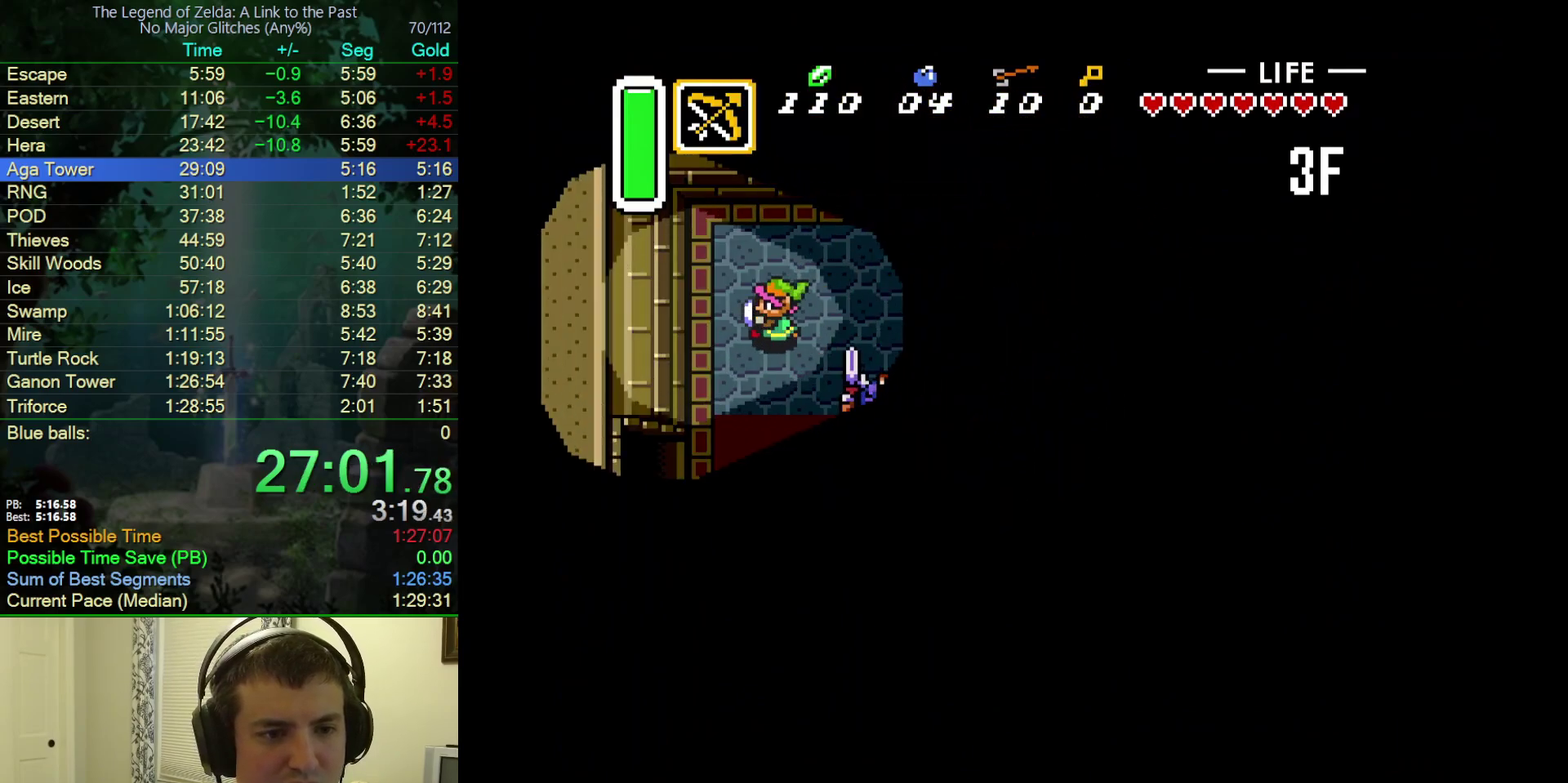
{"buttons": ["DPAD_DOWN"], "events": [[50, "DPAD_DOWN", "down"], [233, "DPAD_LEFT", "up"]]}
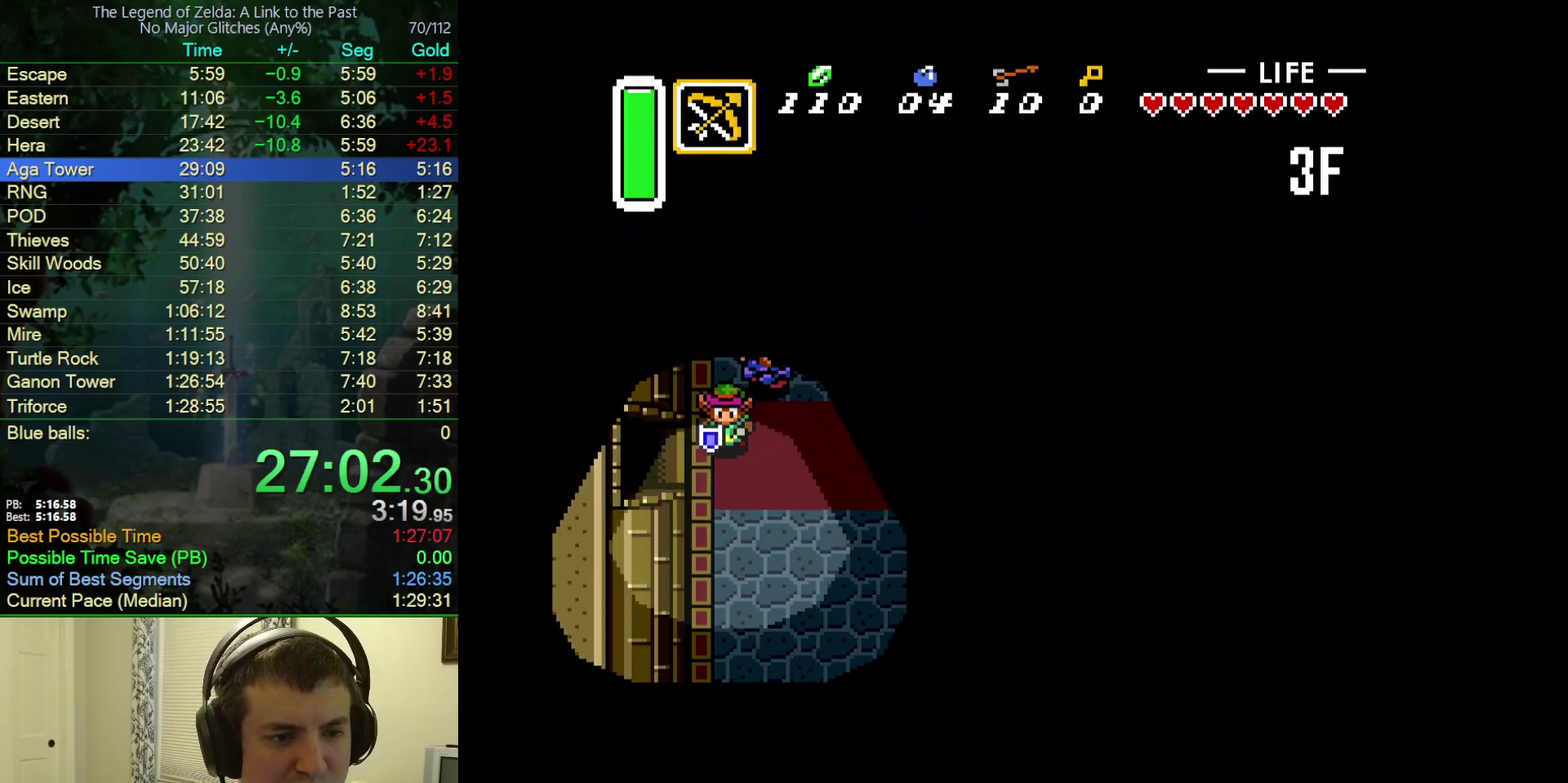
{"buttons": ["DPAD_LEFT"], "events": [[83, "DPAD_LEFT", "down"], [133, "DPAD_DOWN", "up"]]}
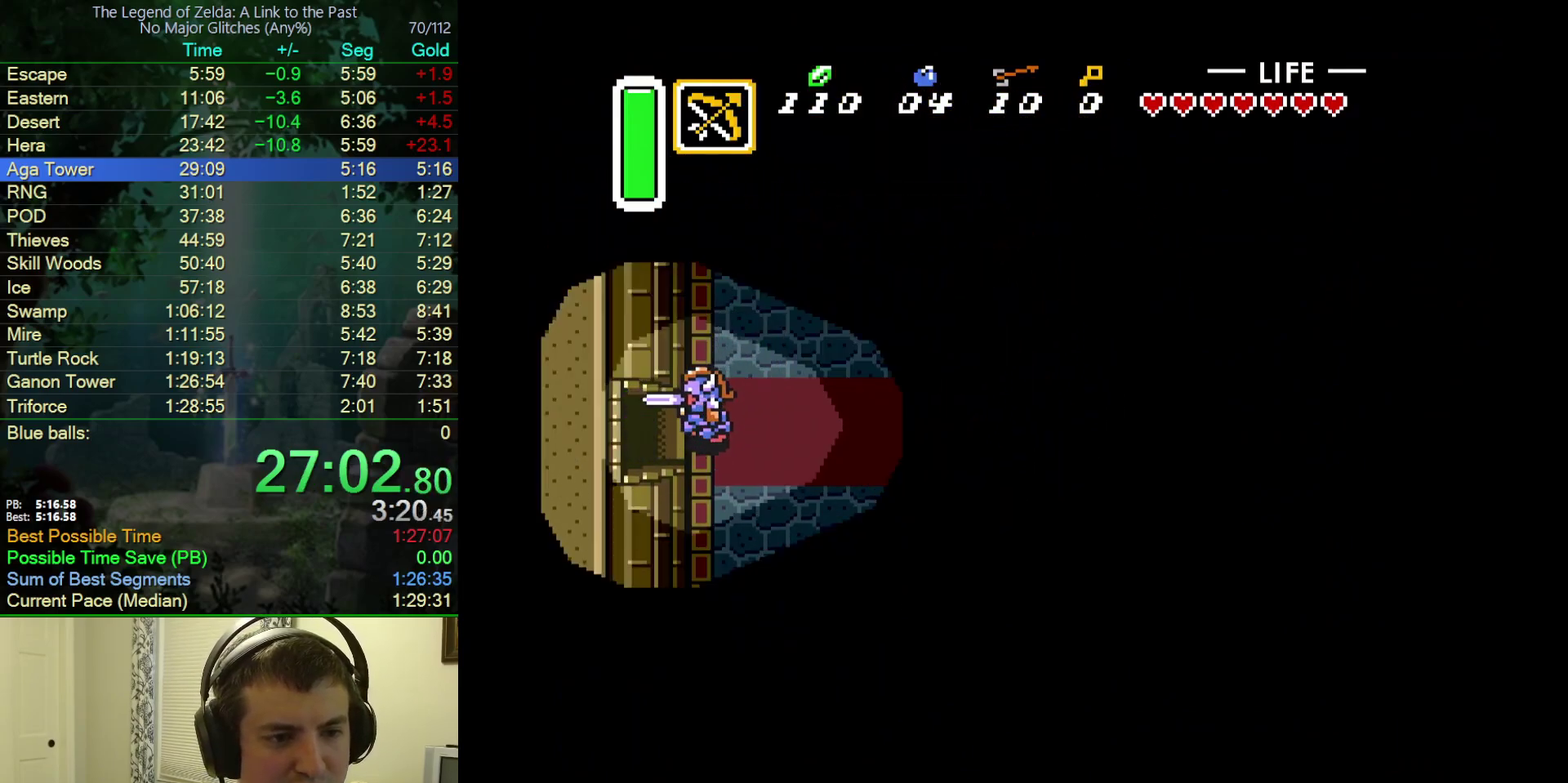
{"buttons": [], "events": [[367, "DPAD_LEFT", "up"]]}
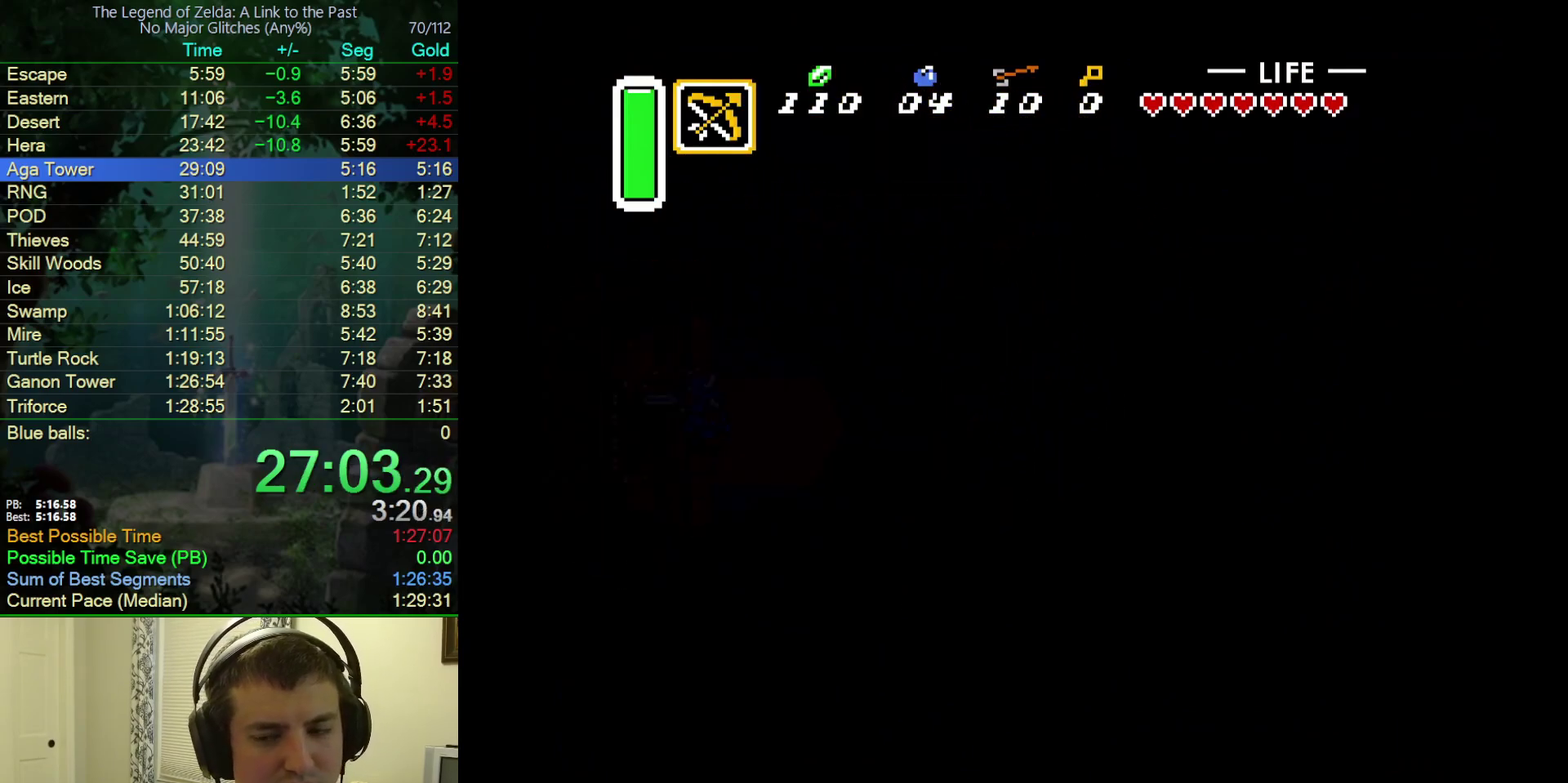
{"buttons": ["DPAD_LEFT"], "events": [[17, "DPAD_LEFT", "down"]]}
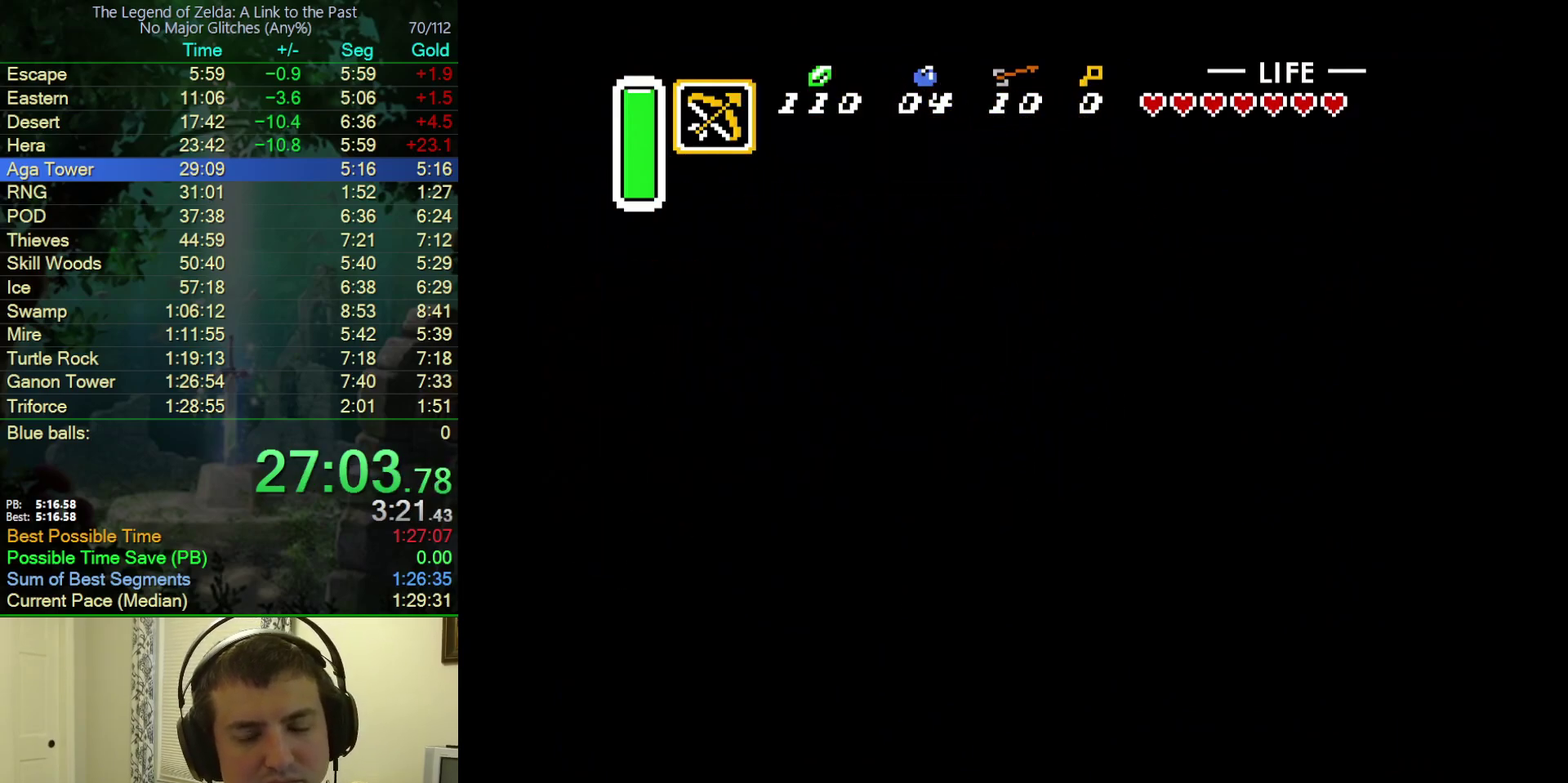
{"buttons": ["DPAD_LEFT"], "events": []}
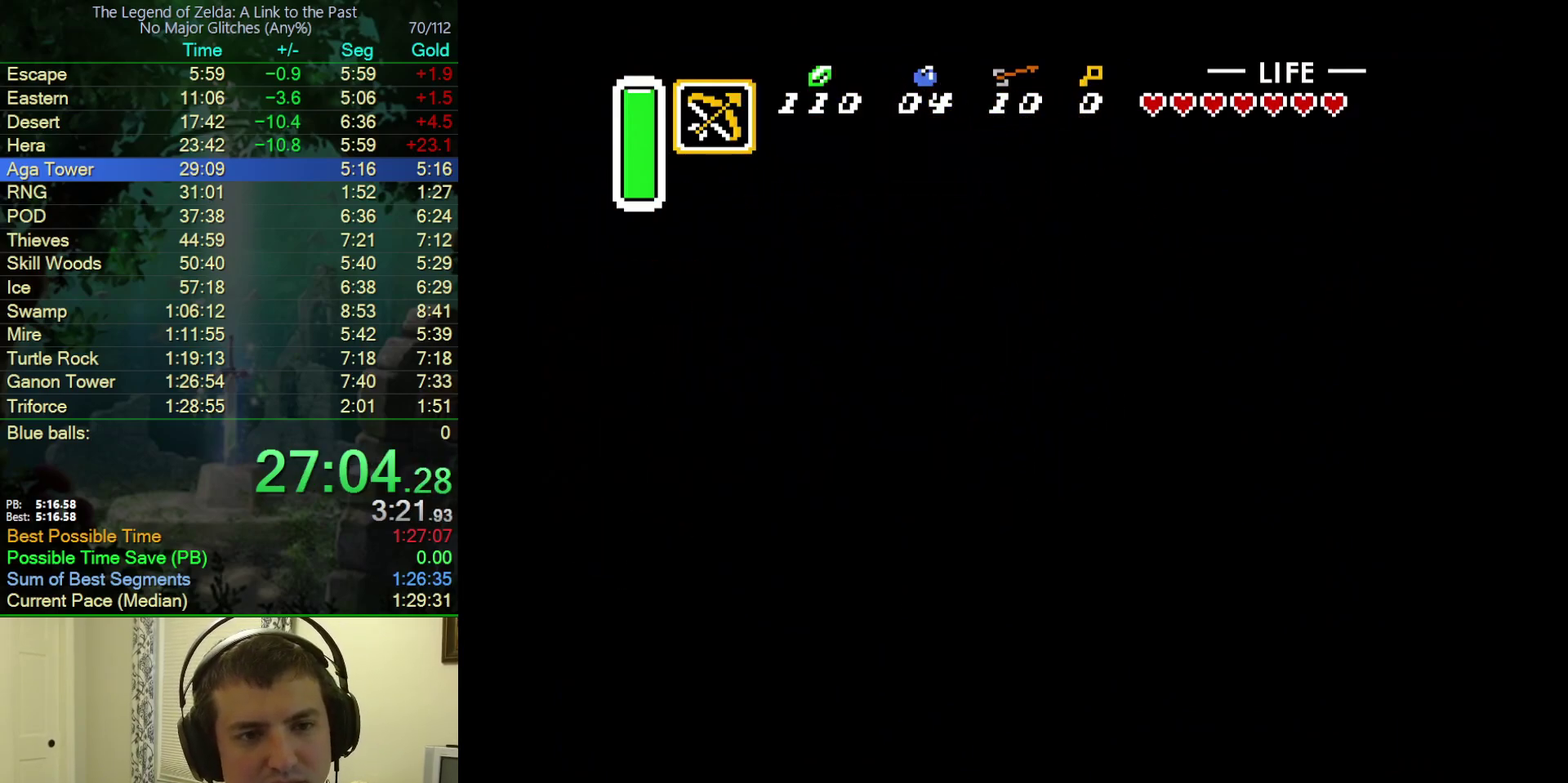
{"buttons": ["DPAD_DOWN", "DPAD_LEFT"], "events": [[467, "DPAD_DOWN", "down"]]}
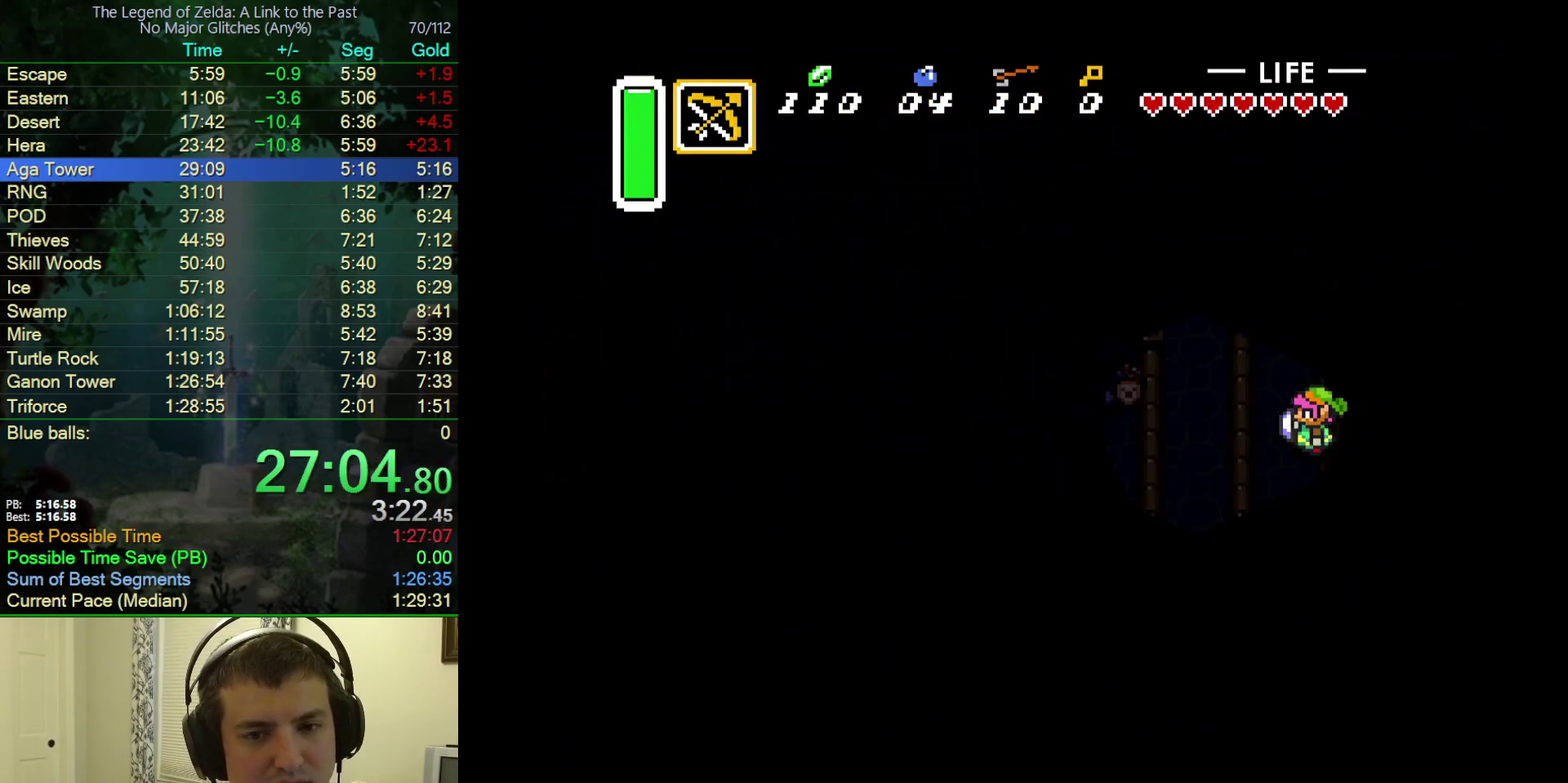
{"buttons": ["DPAD_DOWN"], "events": [[117, "DPAD_LEFT", "up"]]}
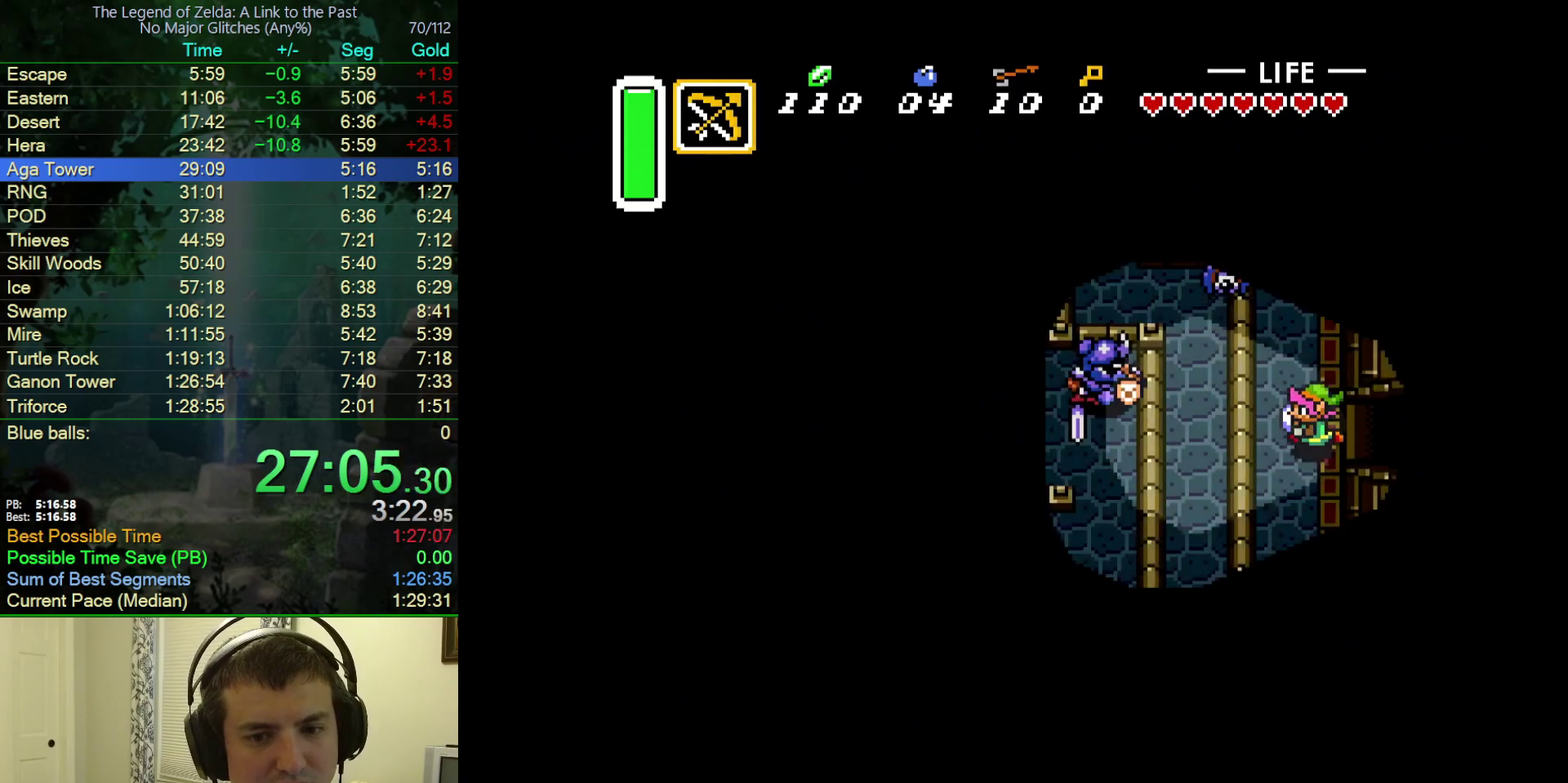
{"buttons": ["DPAD_DOWN"], "events": []}